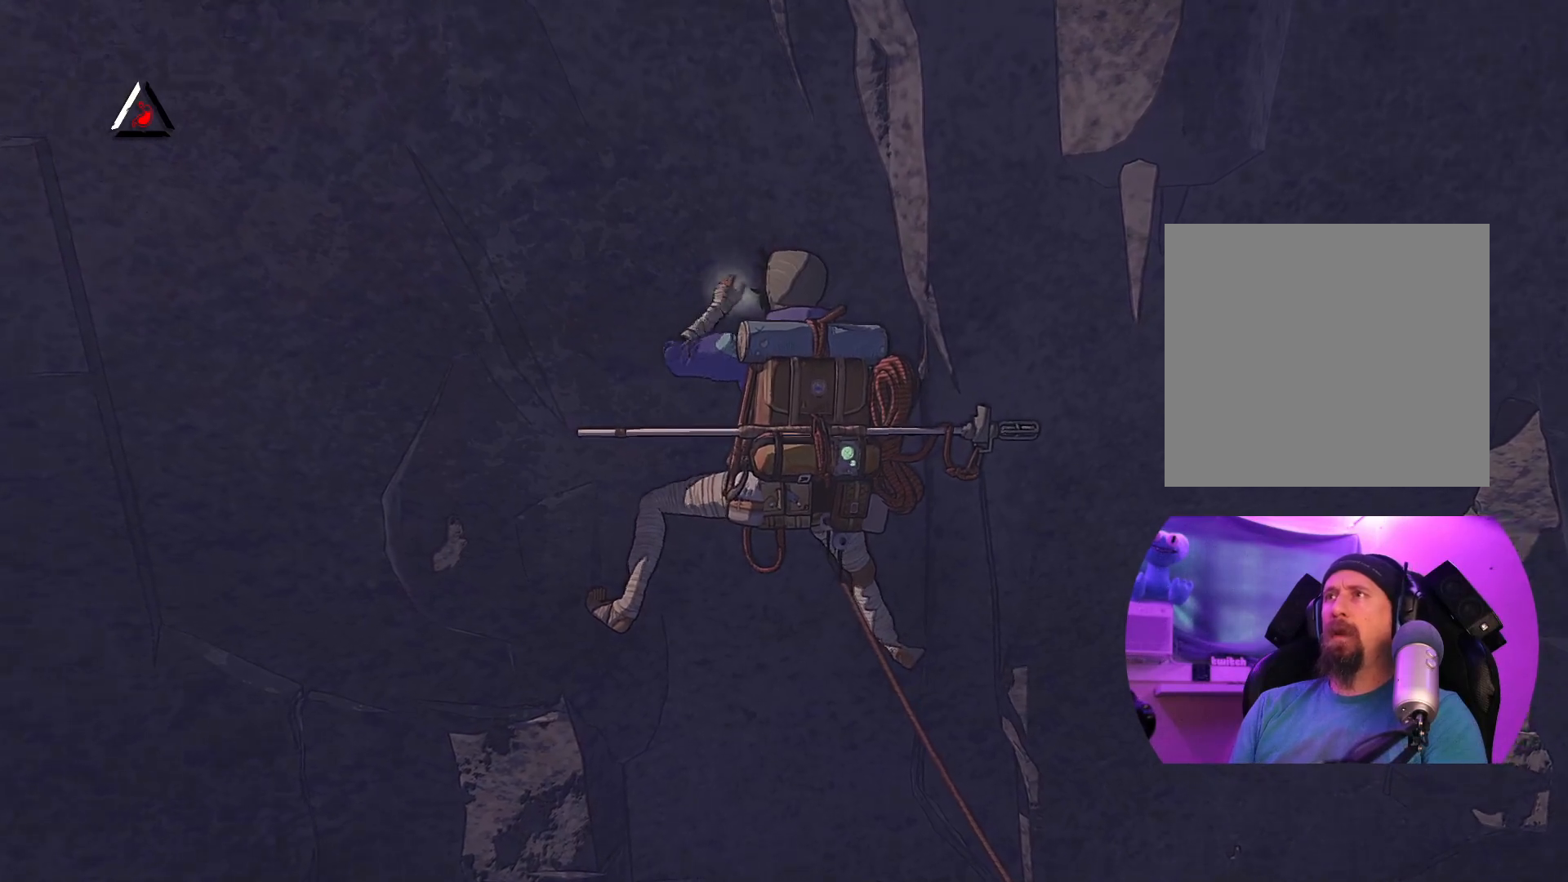
Gameplay with a controller (Xbox layout); each line is a JSON object with the inputs held at the frame after it. "events" lists button and stick changes between this image and that frame as [ms after this image, input, new state], when the widget could be followed in between.
{"buttons": [], "left_stick": "right", "right_stick": "center", "events": []}
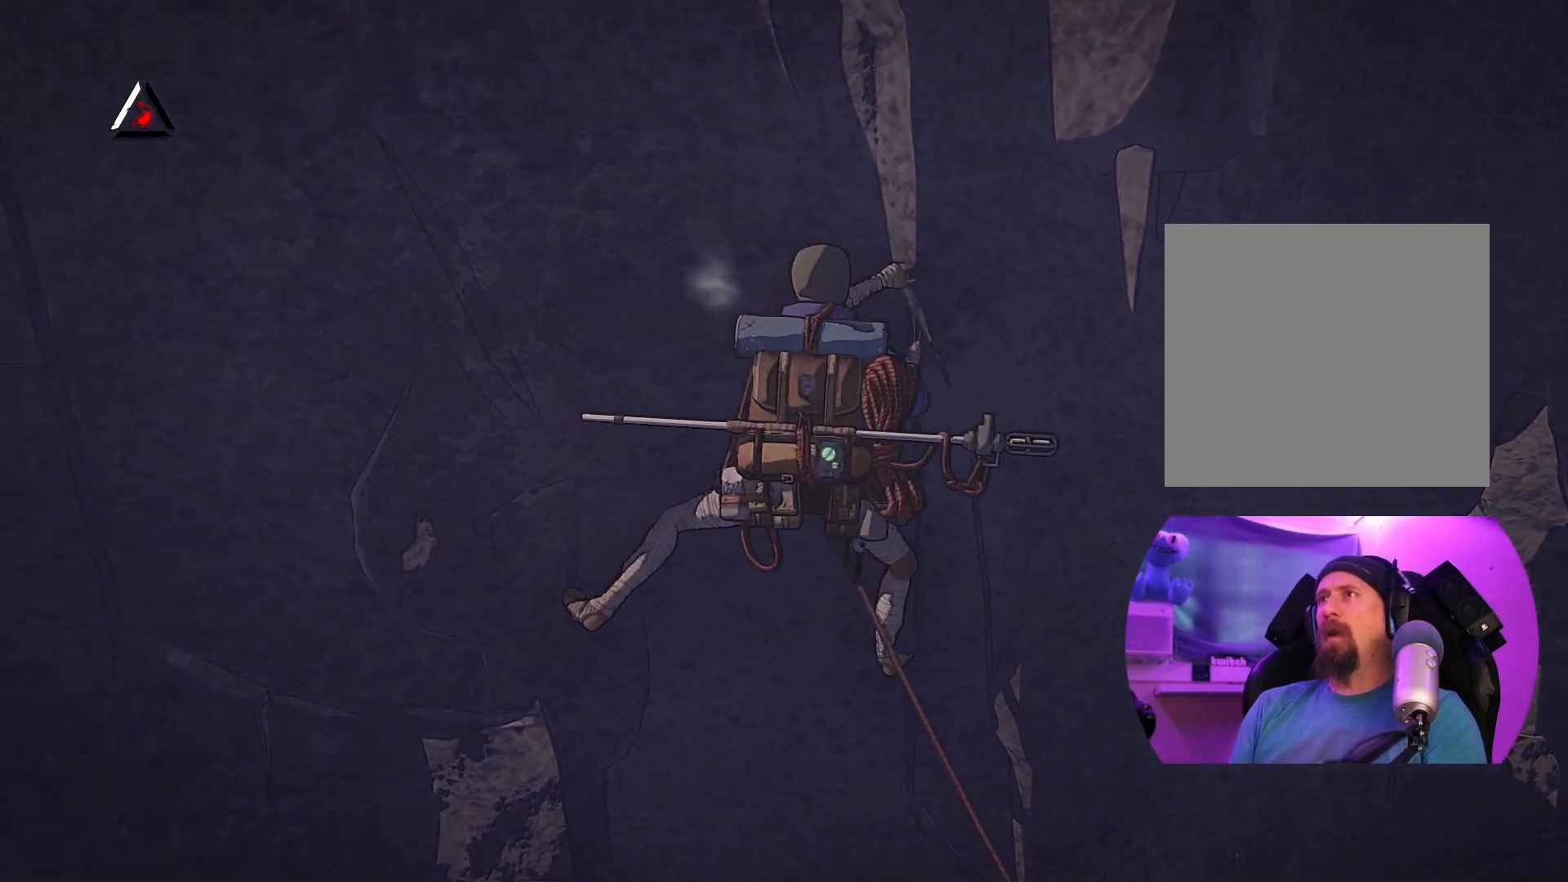
{"buttons": [], "left_stick": "center", "right_stick": "center", "events": [[34, "left_stick", "center"], [150, "left_stick", "down"], [334, "left_stick", "center"]]}
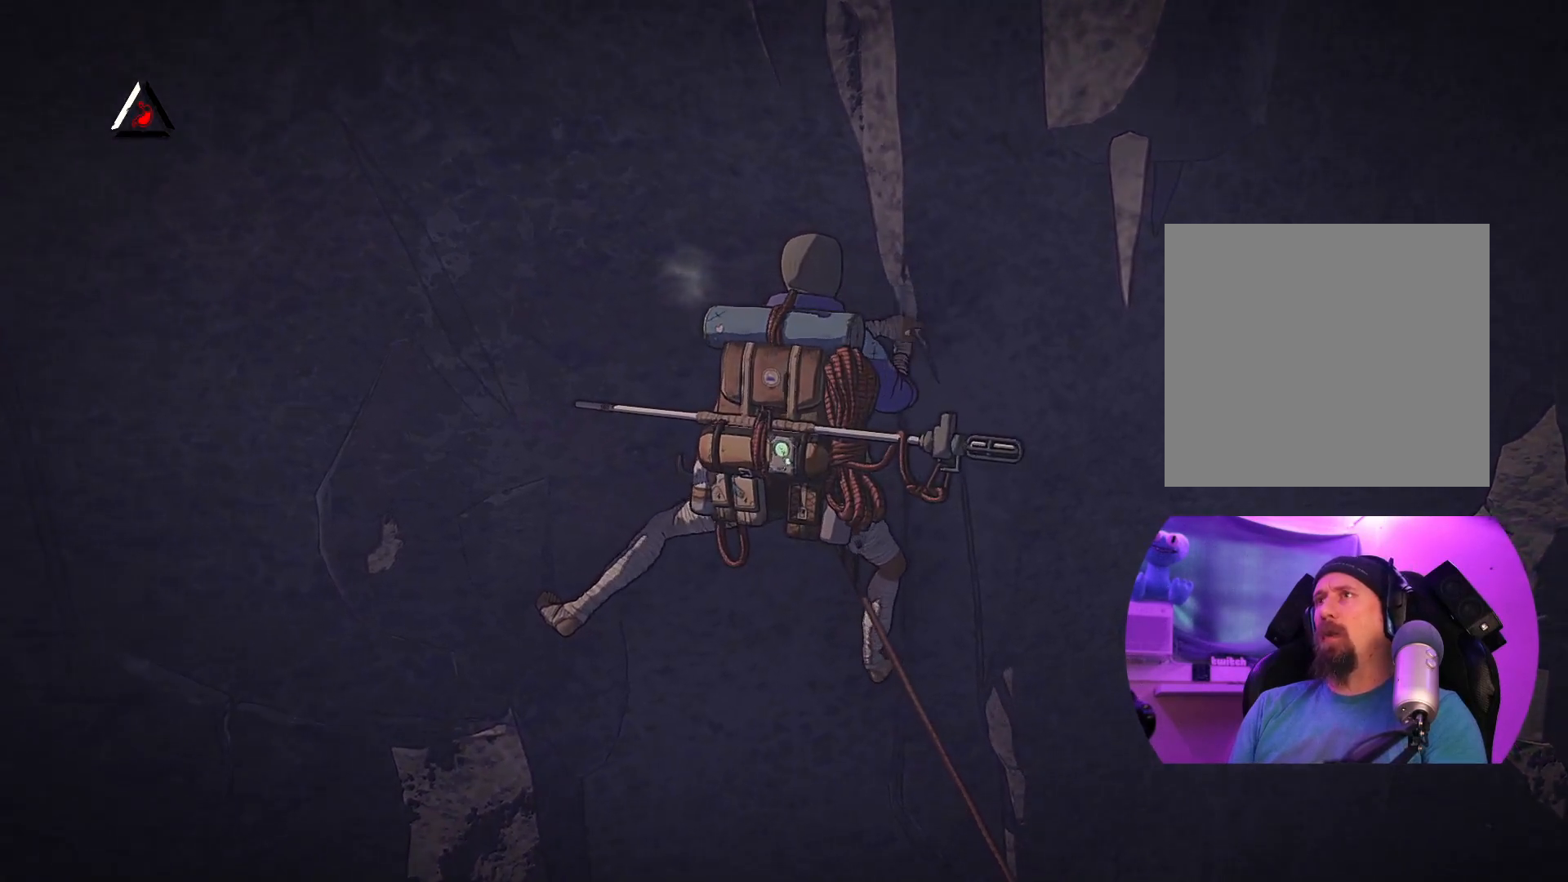
{"buttons": ["R1", "R2"], "left_stick": "center", "right_stick": "center", "events": [[184, "R1", "down"], [184, "R2", "down"]]}
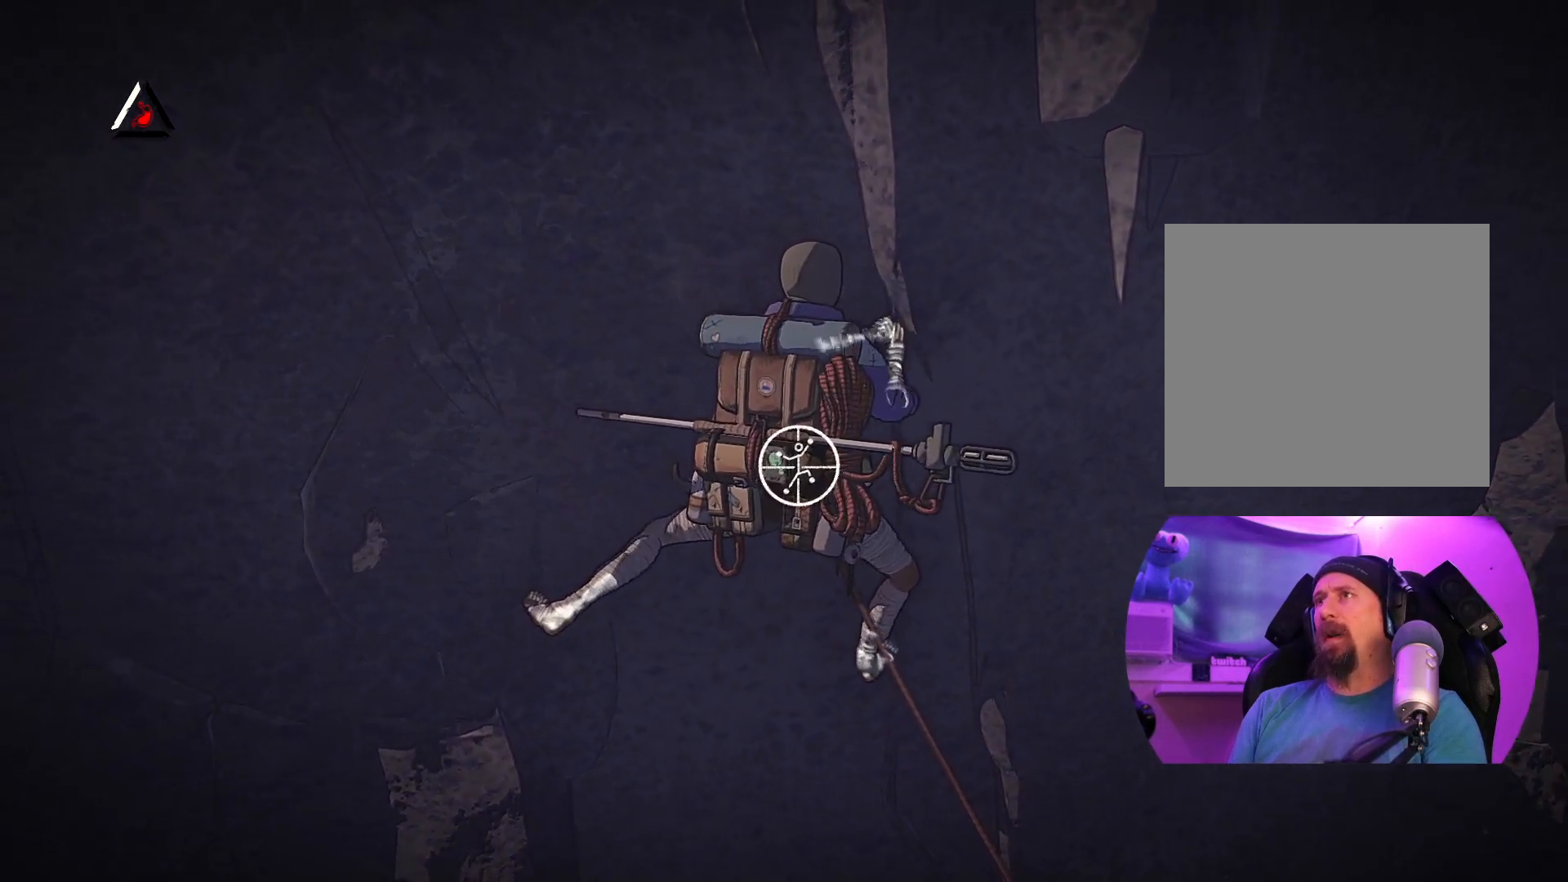
{"buttons": [], "left_stick": "center", "right_stick": "center", "events": [[134, "R1", "up"], [134, "R2", "up"]]}
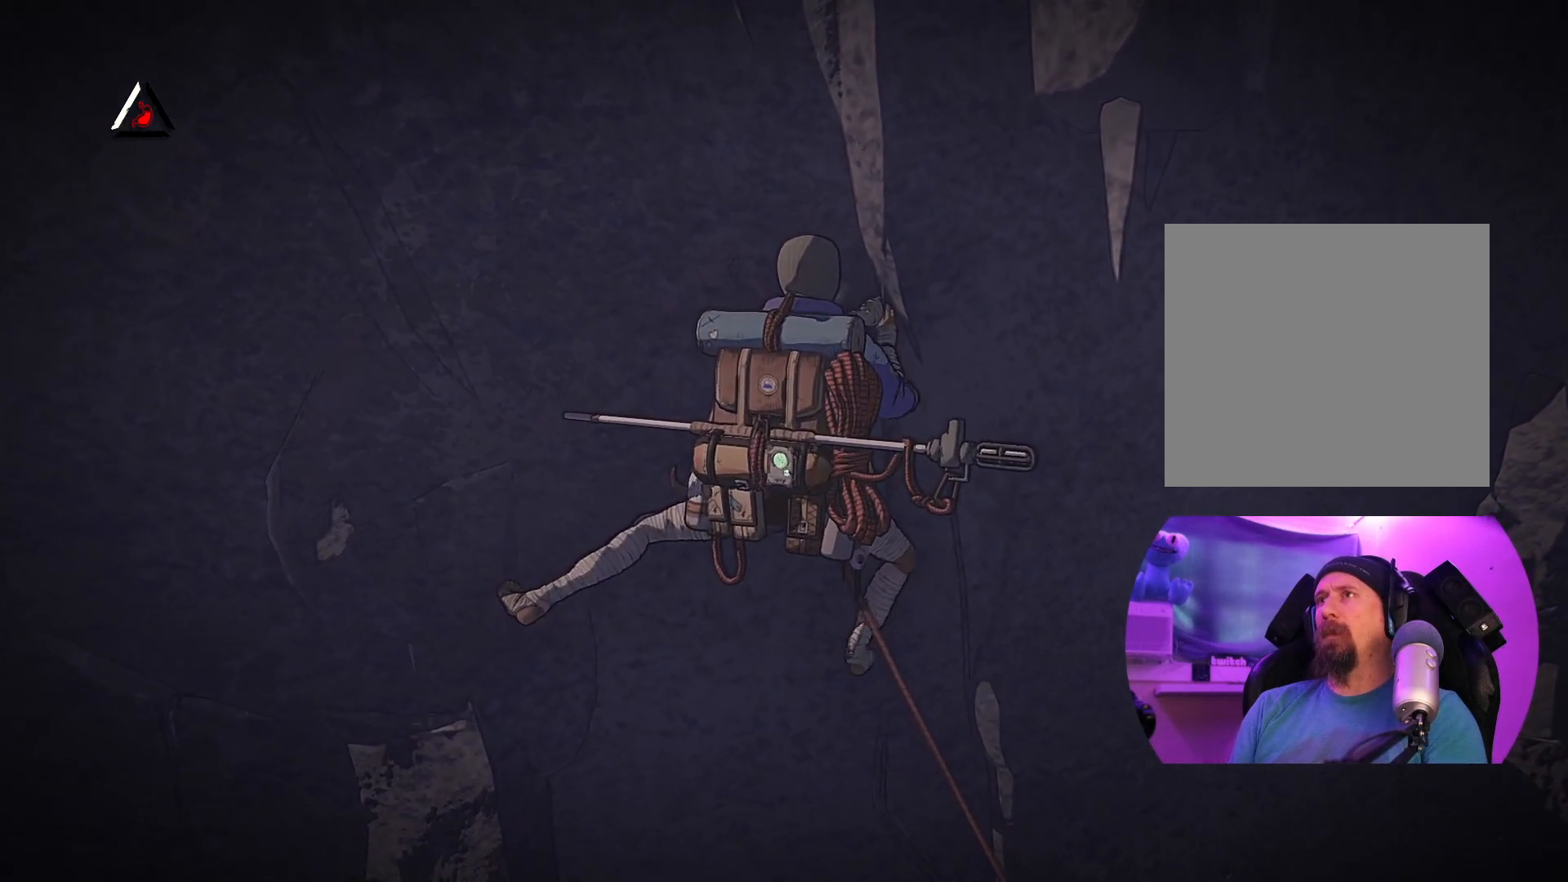
{"buttons": [], "left_stick": "center", "right_stick": "up", "events": [[400, "right_stick", "up"]]}
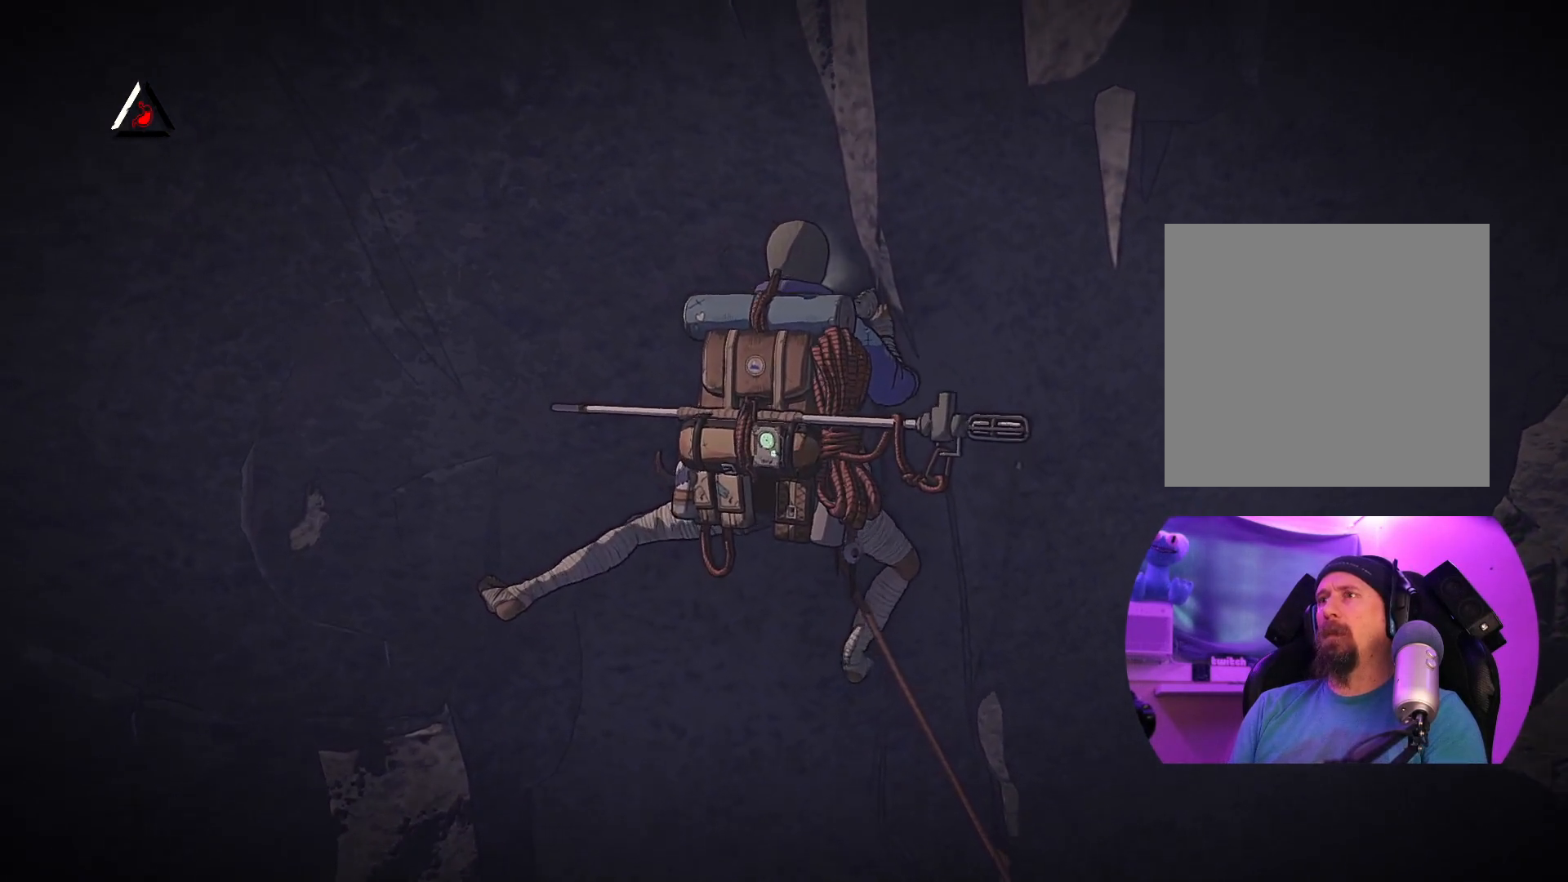
{"buttons": [], "left_stick": "center", "right_stick": "center", "events": [[400, "right_stick", "center"]]}
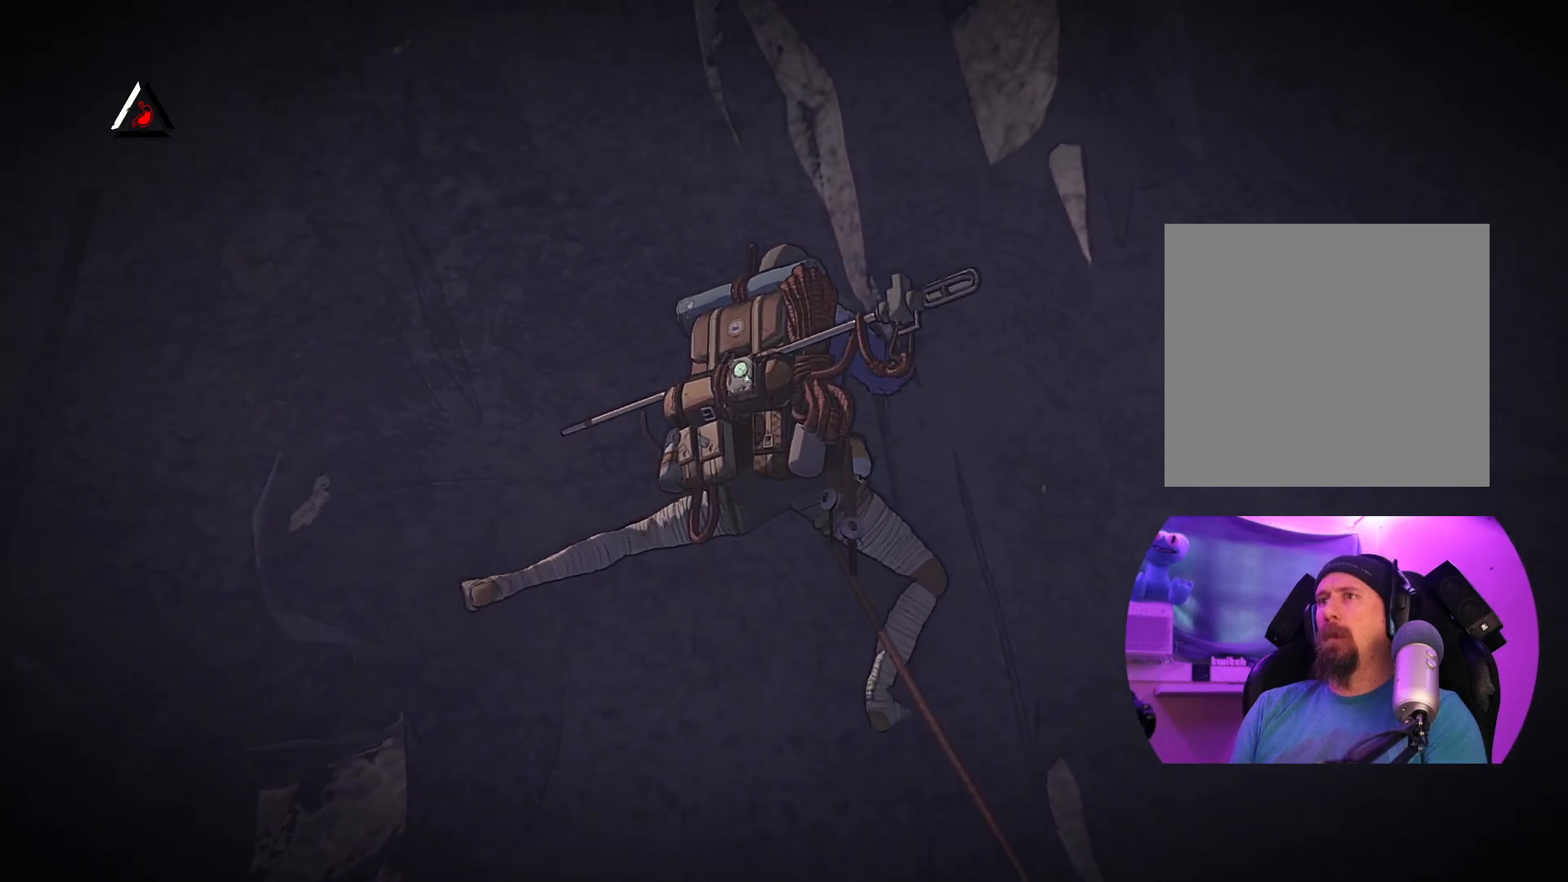
{"buttons": [], "left_stick": "center", "right_stick": "down", "events": [[467, "right_stick", "down"]]}
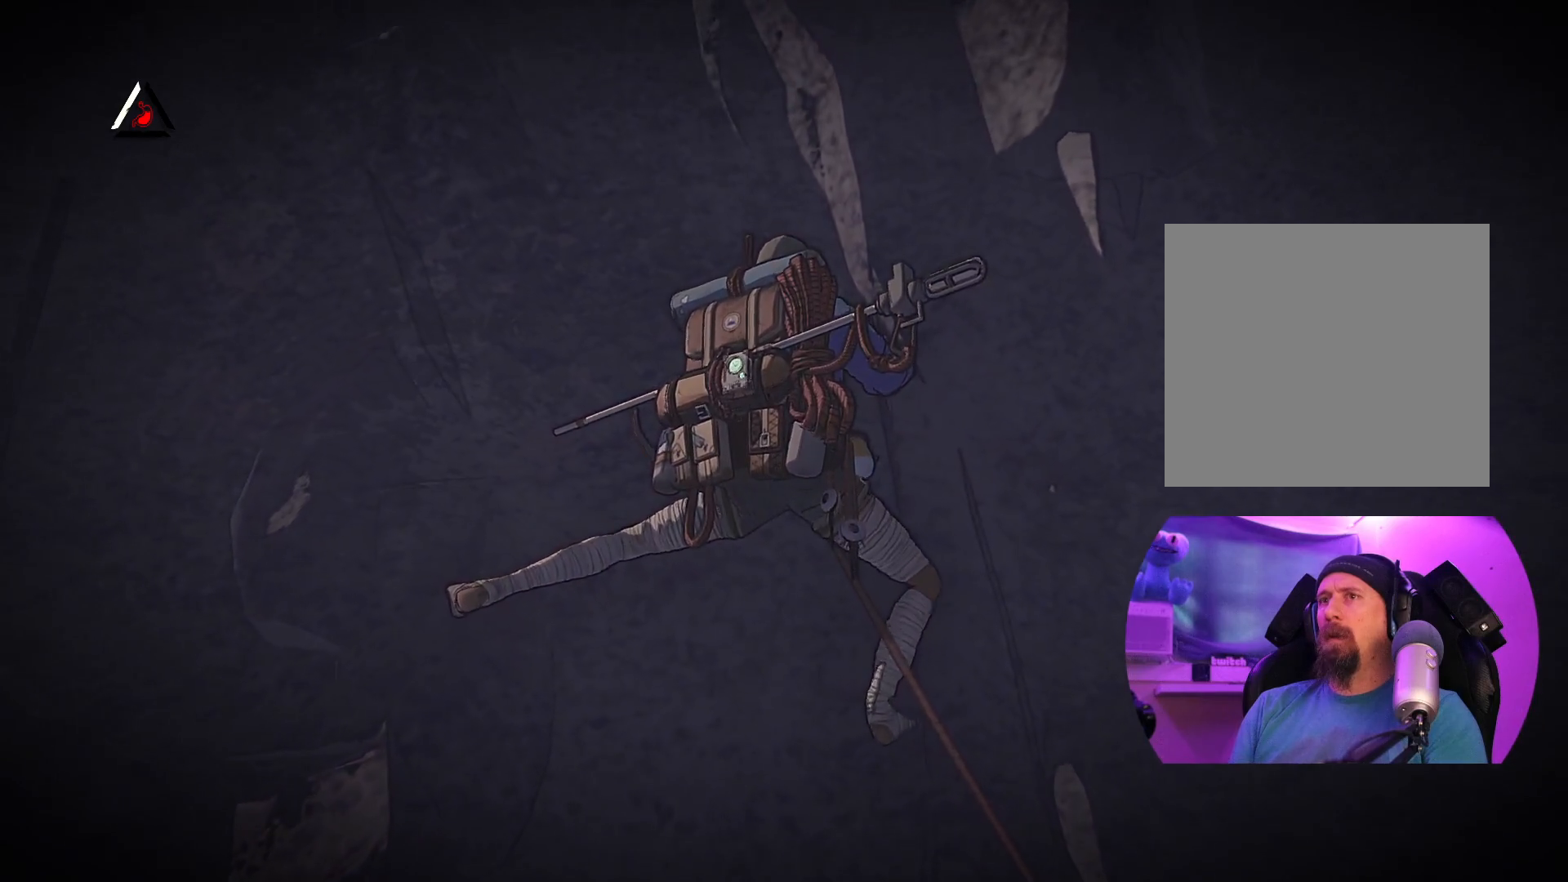
{"buttons": [], "left_stick": "center", "right_stick": "center", "events": [[484, "right_stick", "center"]]}
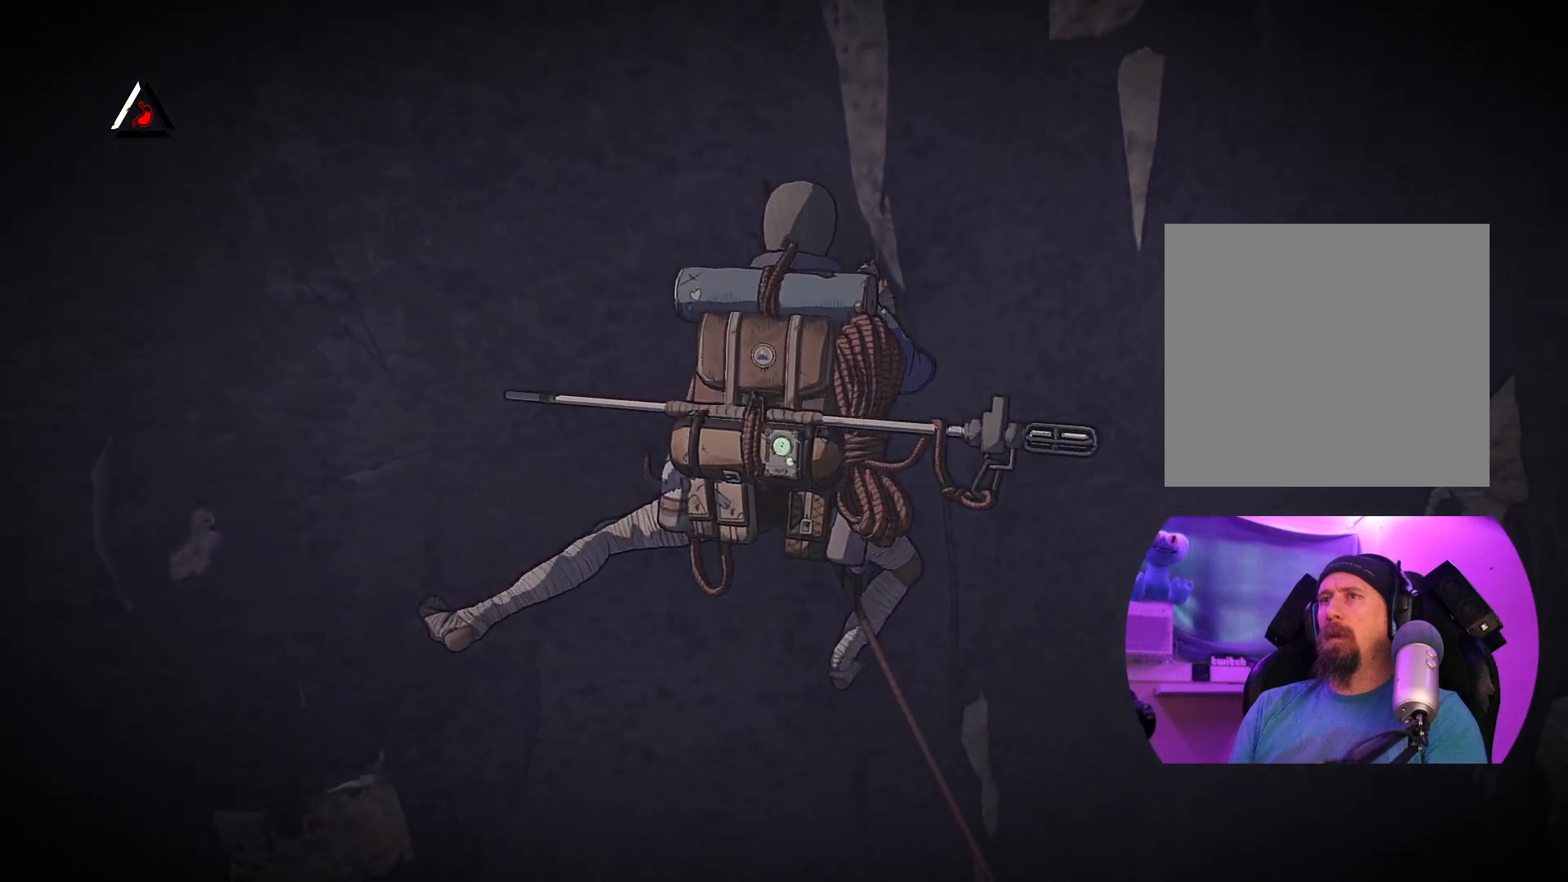
{"buttons": [], "left_stick": "center", "right_stick": "left", "events": [[334, "right_stick", "left"]]}
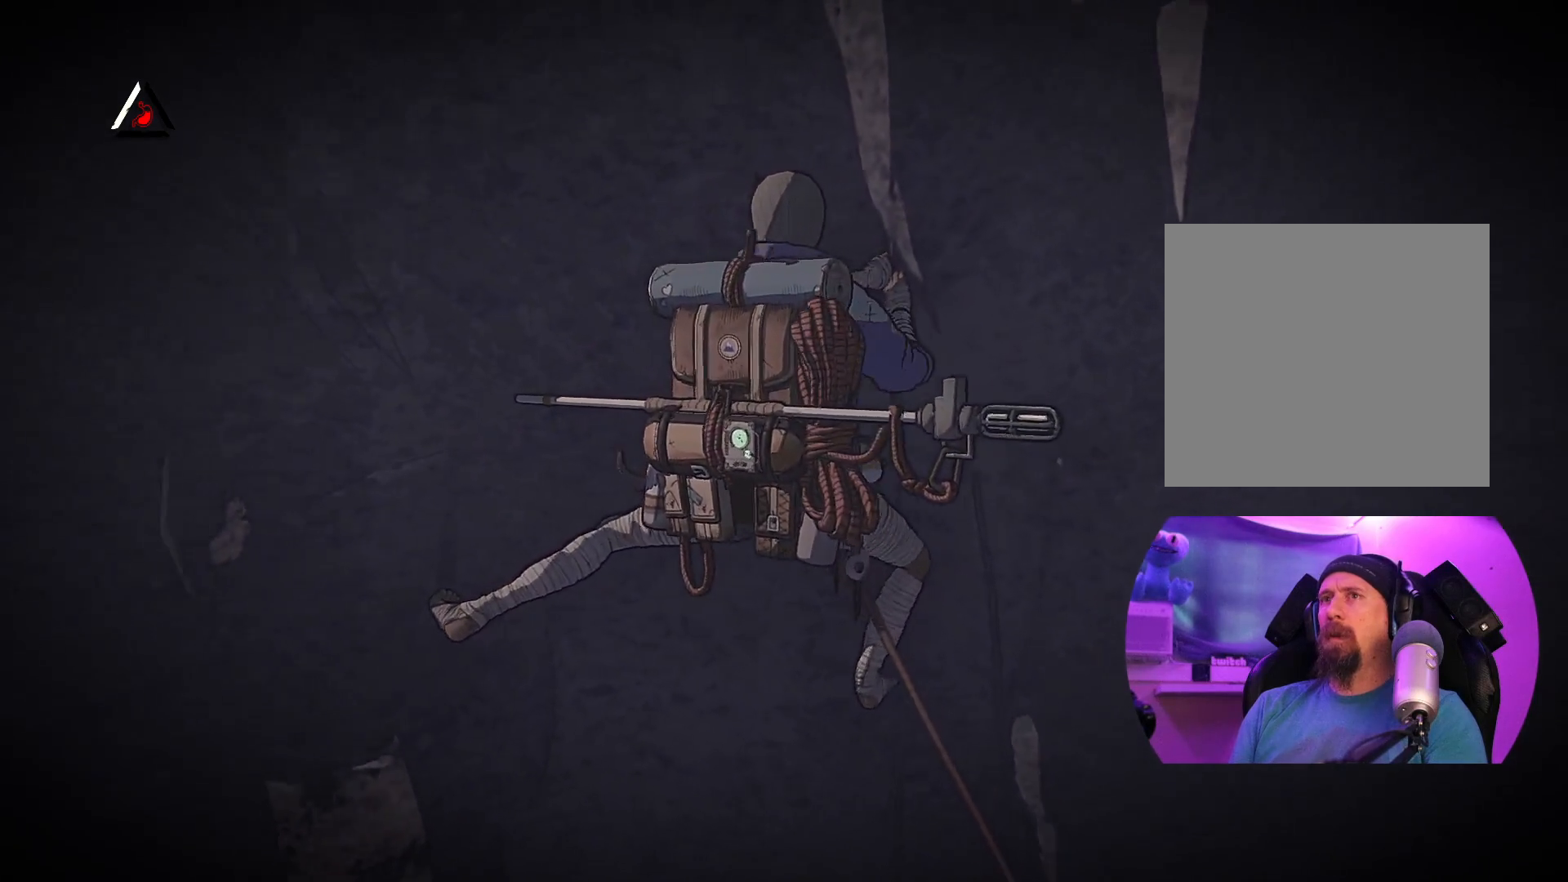
{"buttons": [], "left_stick": "center", "right_stick": "left", "events": []}
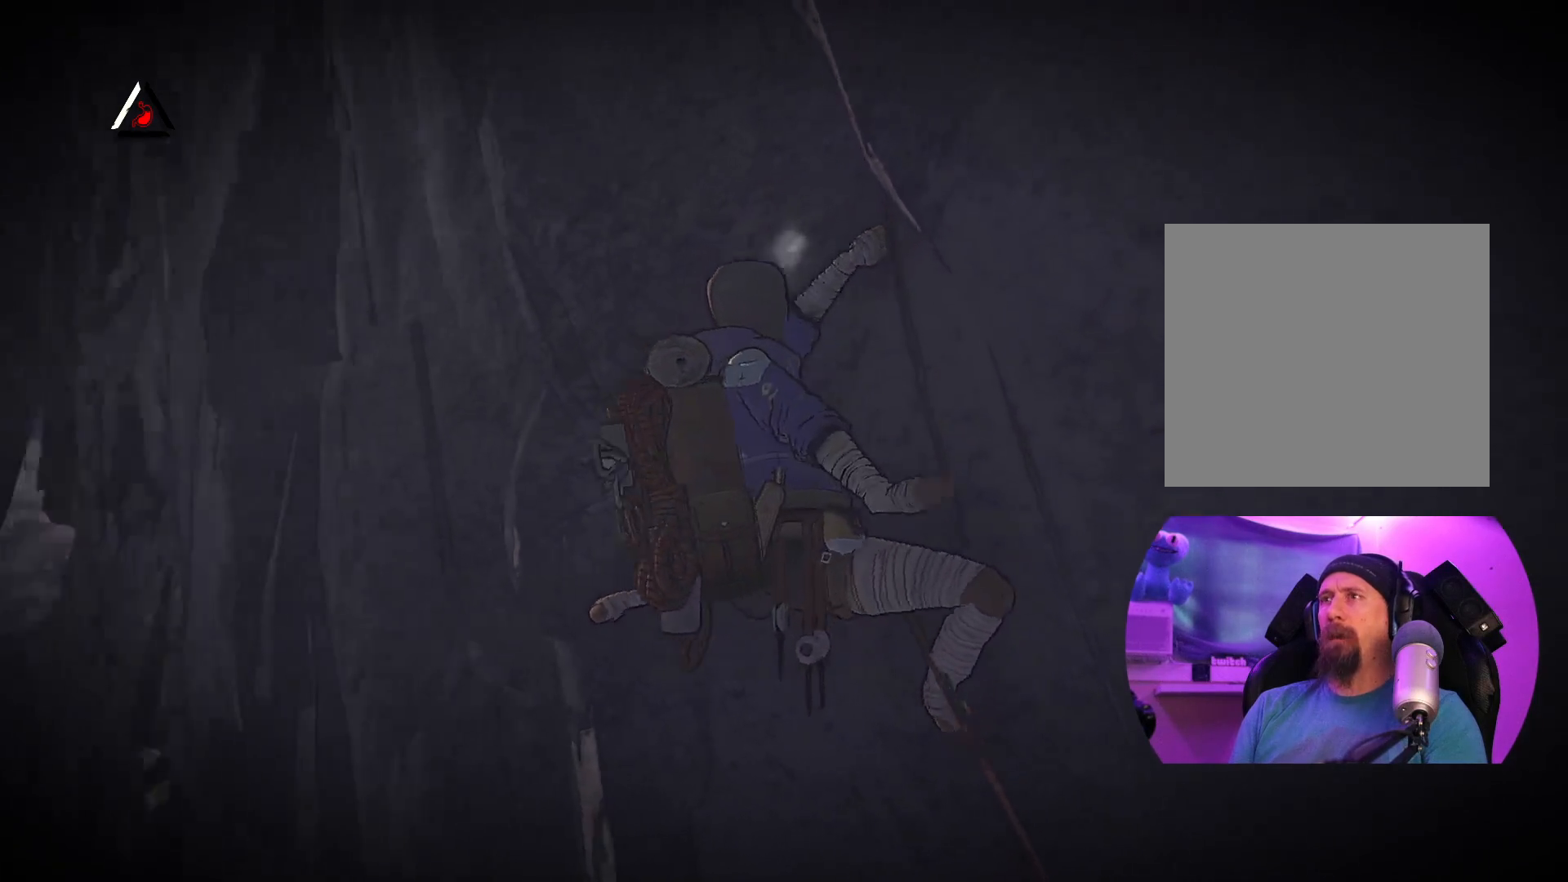
{"buttons": [], "left_stick": "center", "right_stick": "center", "events": [[217, "right_stick", "center"]]}
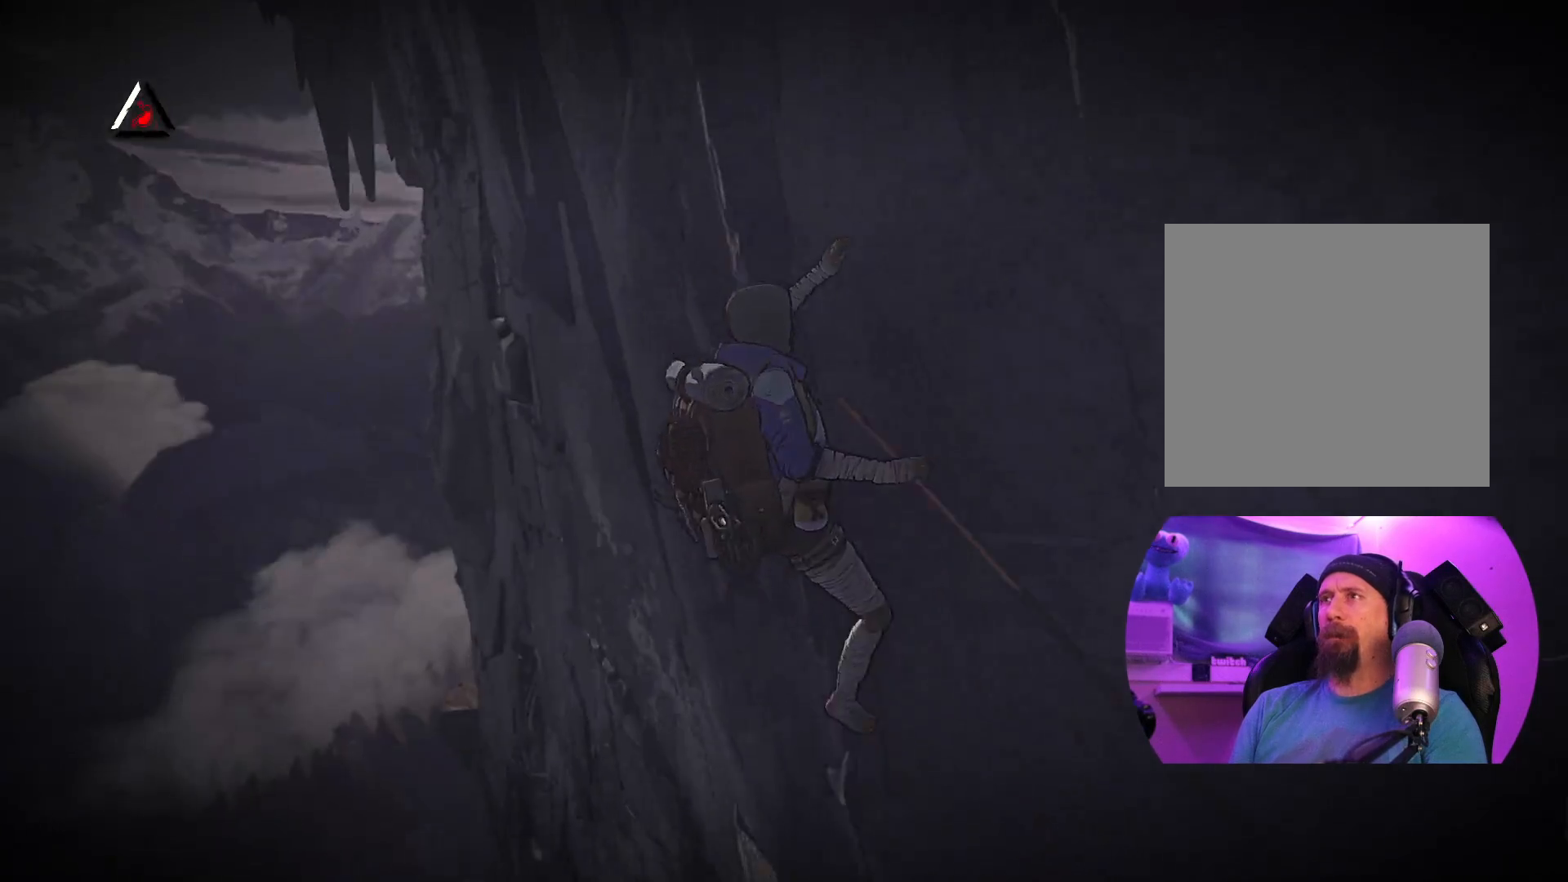
{"buttons": [], "left_stick": "center", "right_stick": "center", "events": []}
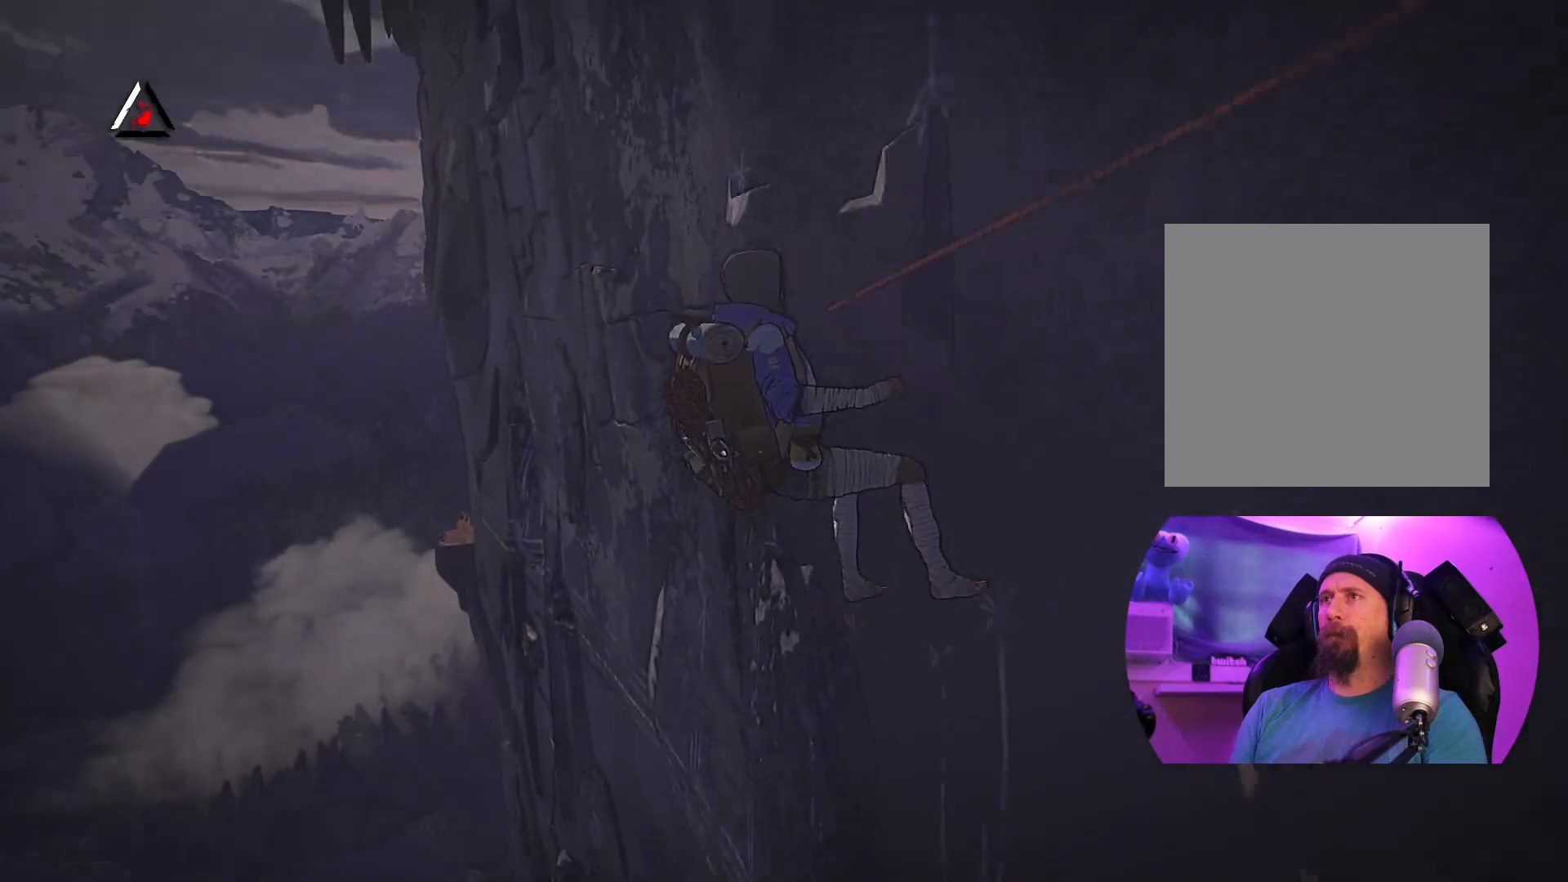
{"buttons": [], "left_stick": "center", "right_stick": "center", "events": []}
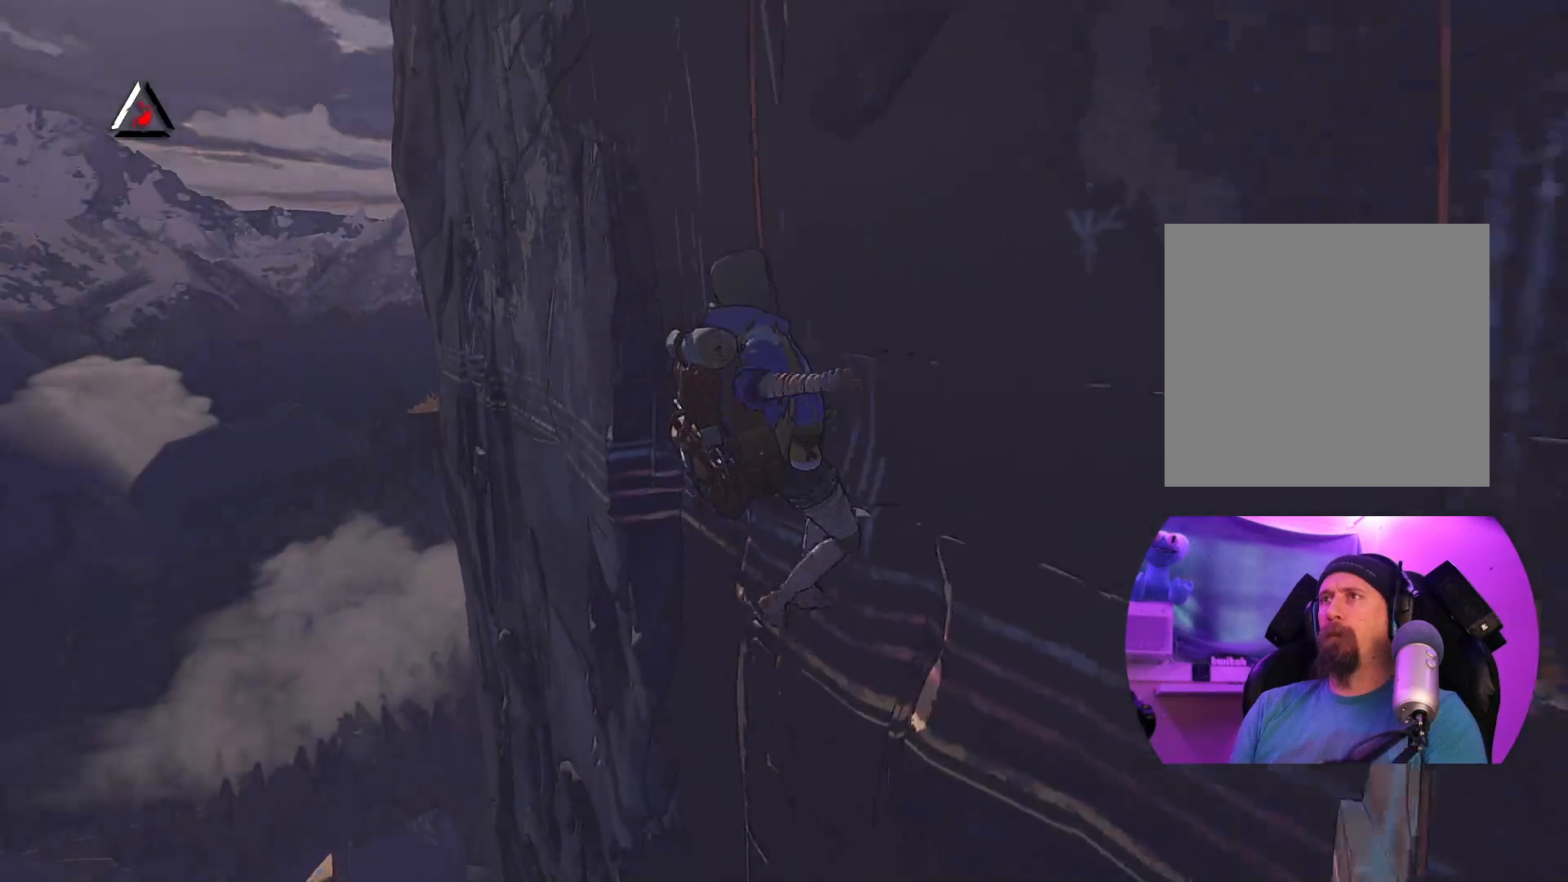
{"buttons": [], "left_stick": "center", "right_stick": "center", "events": []}
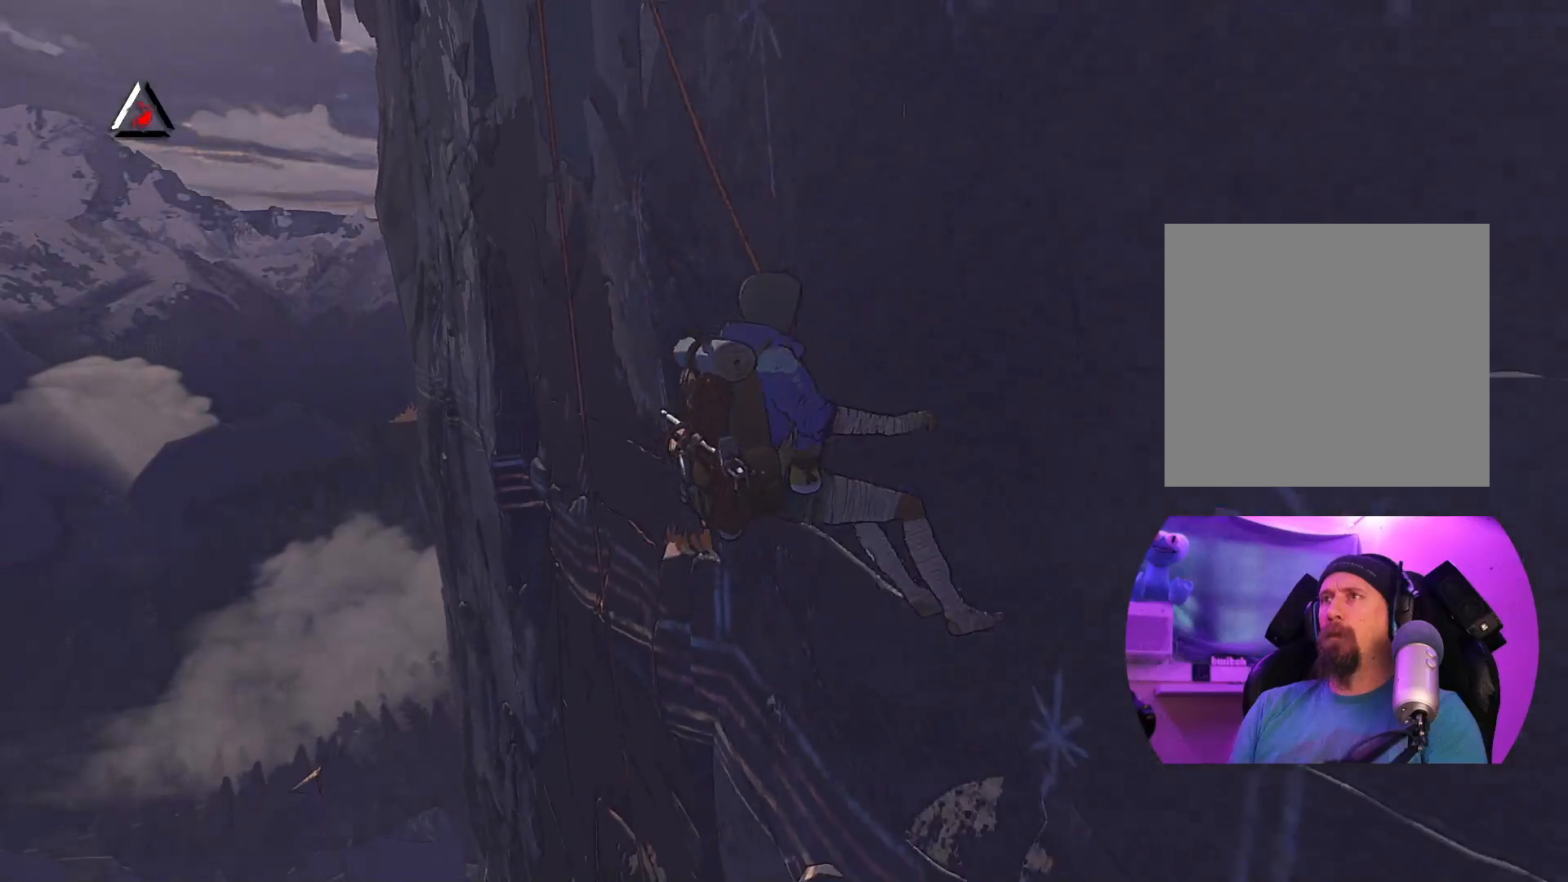
{"buttons": [], "left_stick": "center", "right_stick": "center", "events": []}
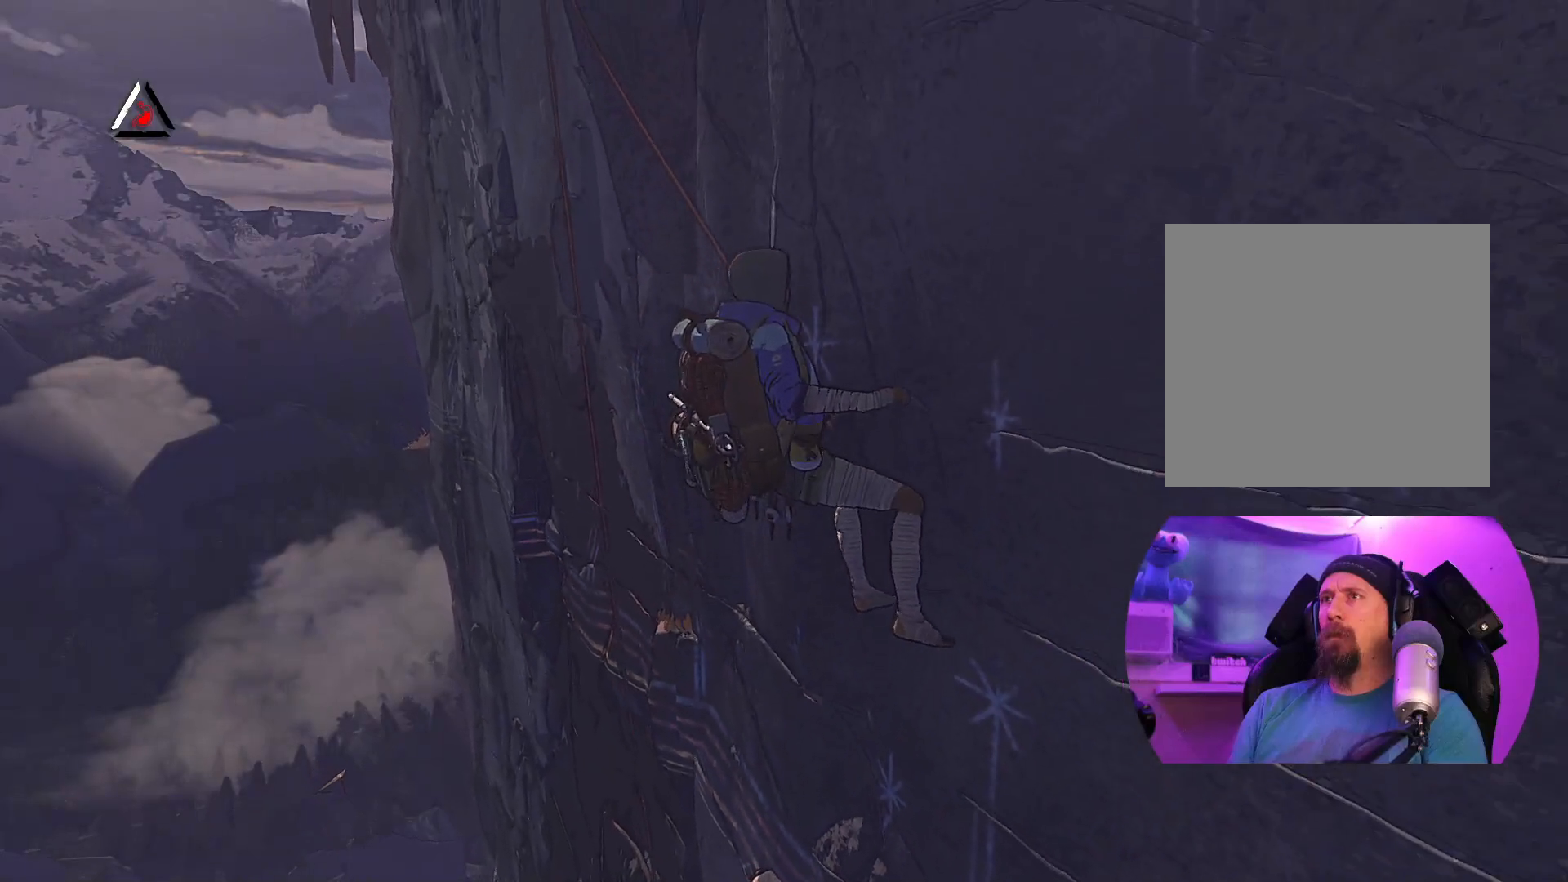
{"buttons": [], "left_stick": "center", "right_stick": "center", "events": []}
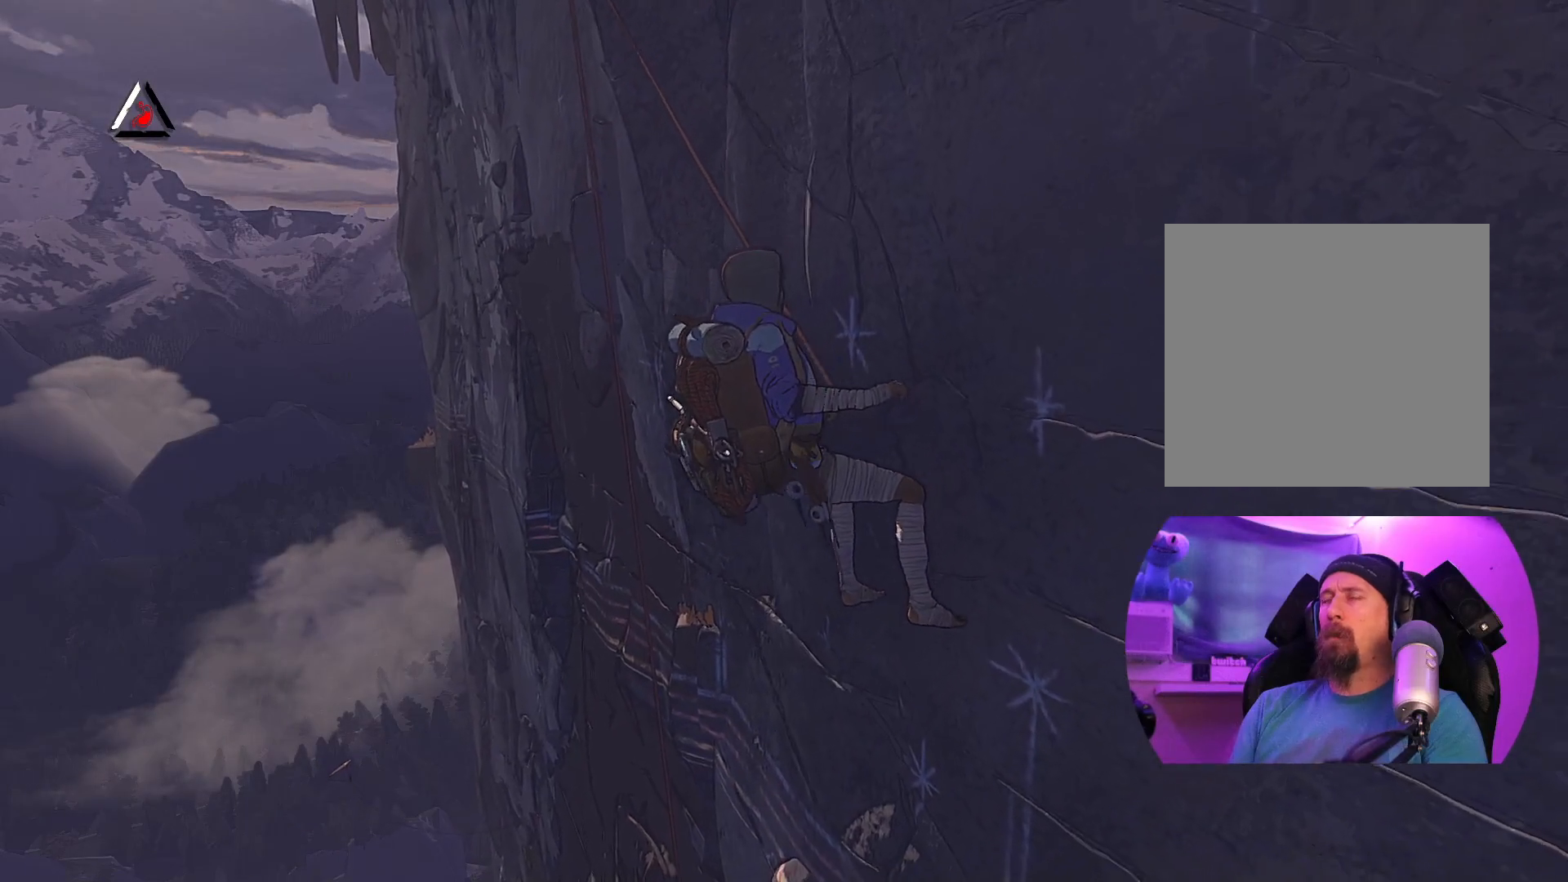
{"buttons": [], "left_stick": "center", "right_stick": "center", "events": []}
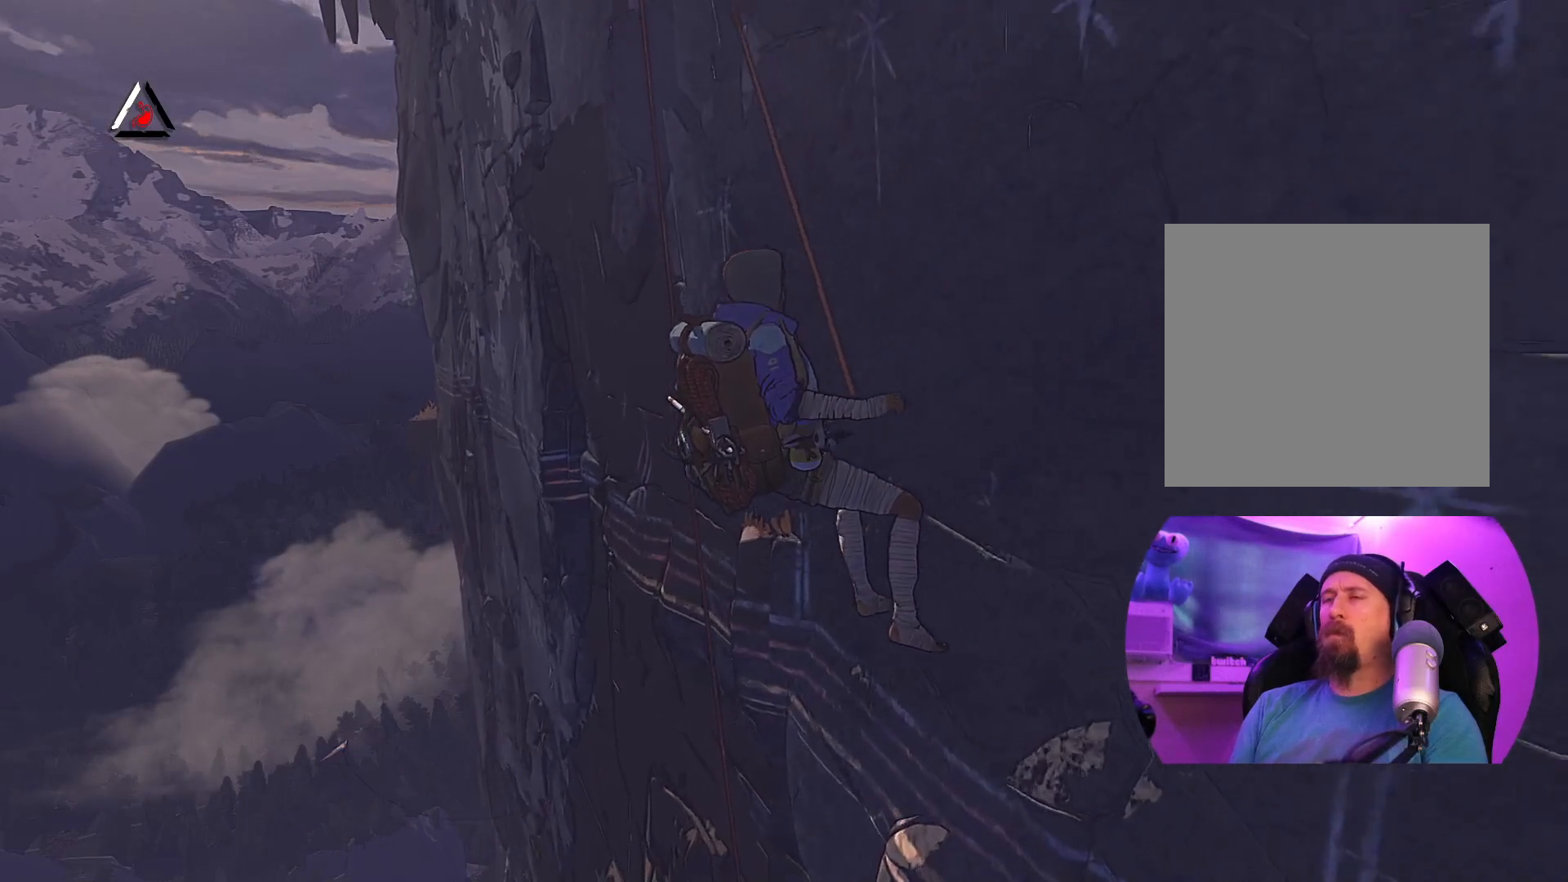
{"buttons": [], "left_stick": "center", "right_stick": "center", "events": []}
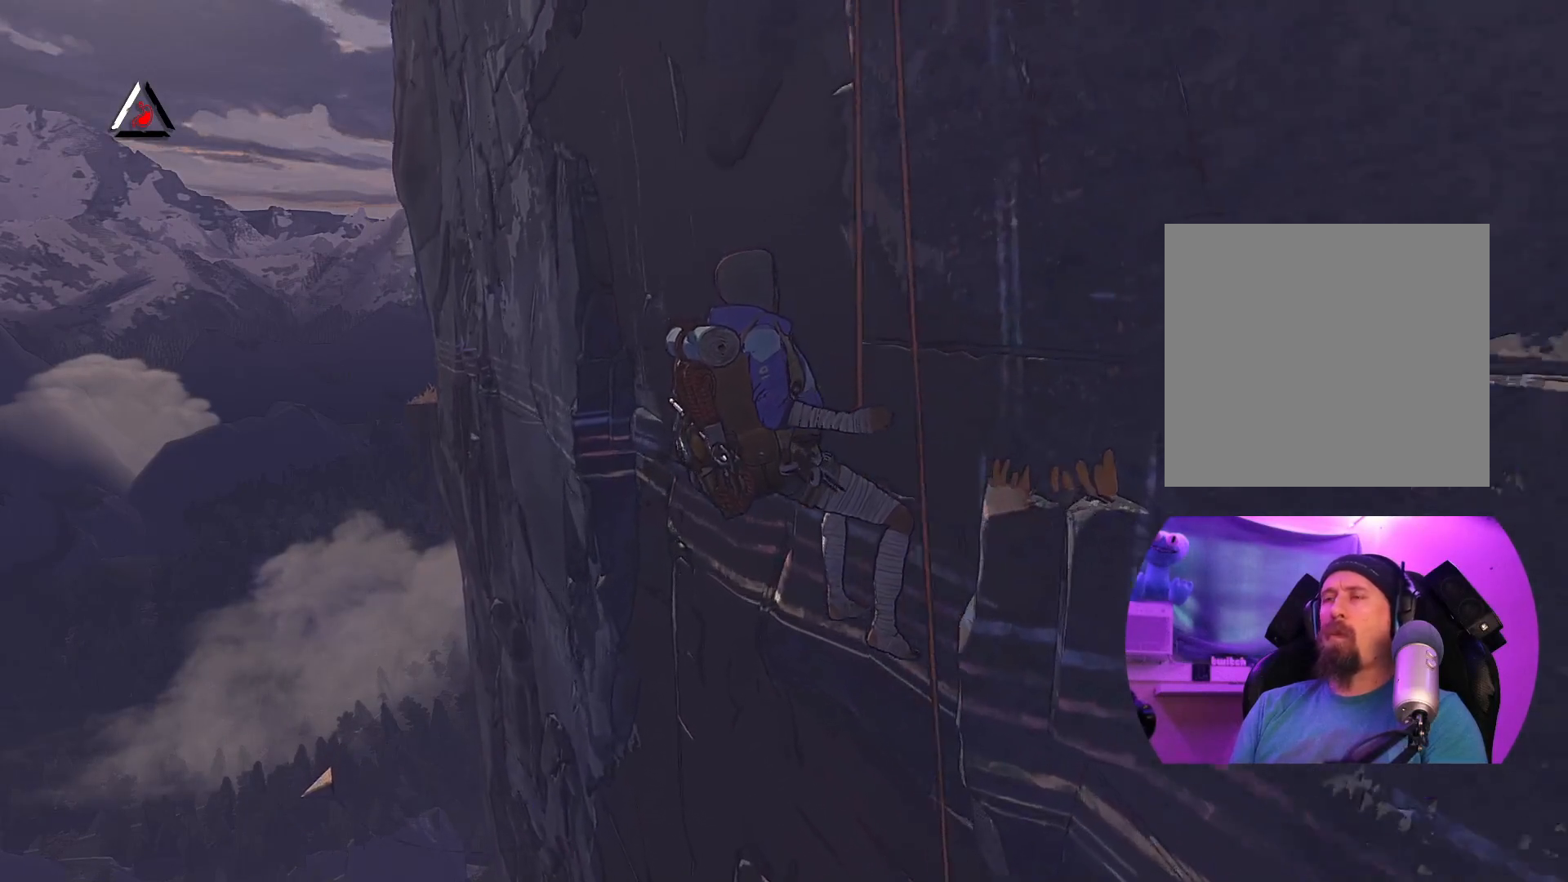
{"buttons": [], "left_stick": "center", "right_stick": "center", "events": []}
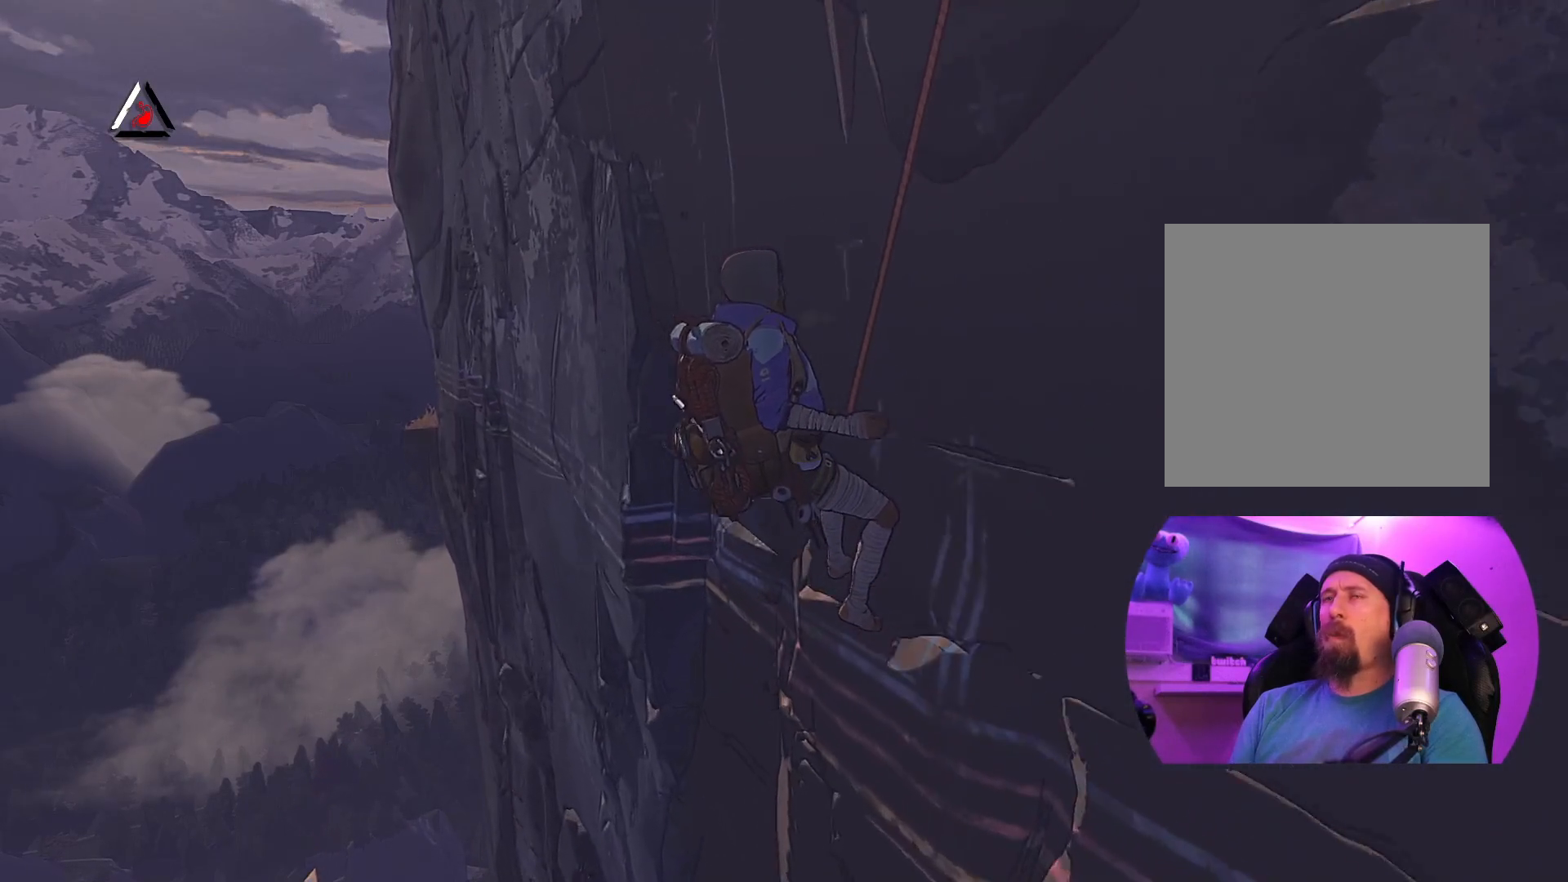
{"buttons": [], "left_stick": "center", "right_stick": "center", "events": []}
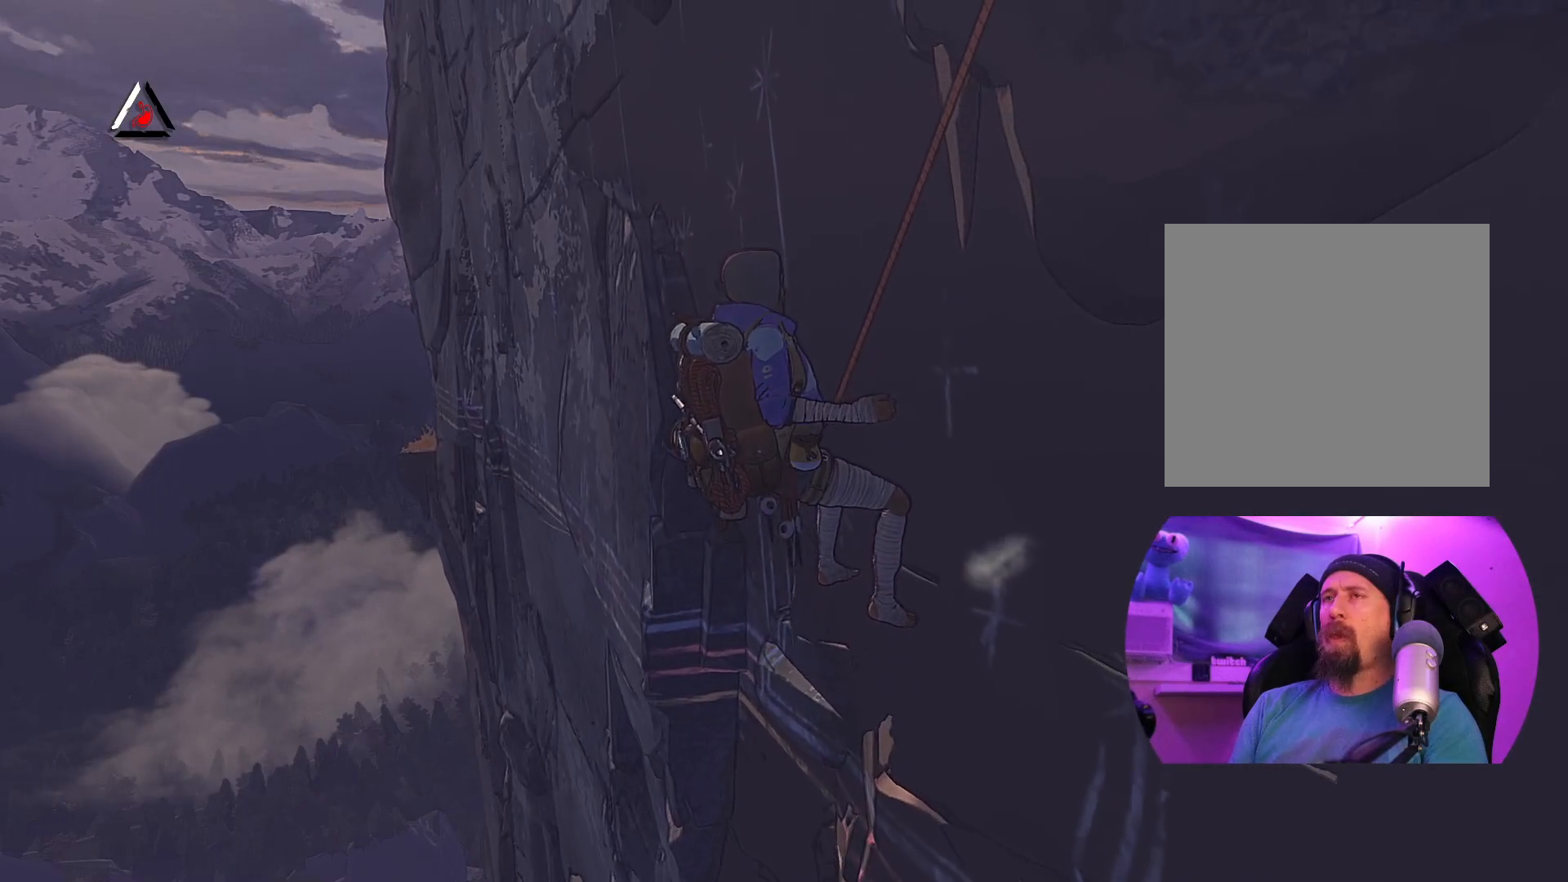
{"buttons": [], "left_stick": "center", "right_stick": "left", "events": [[417, "right_stick", "left"]]}
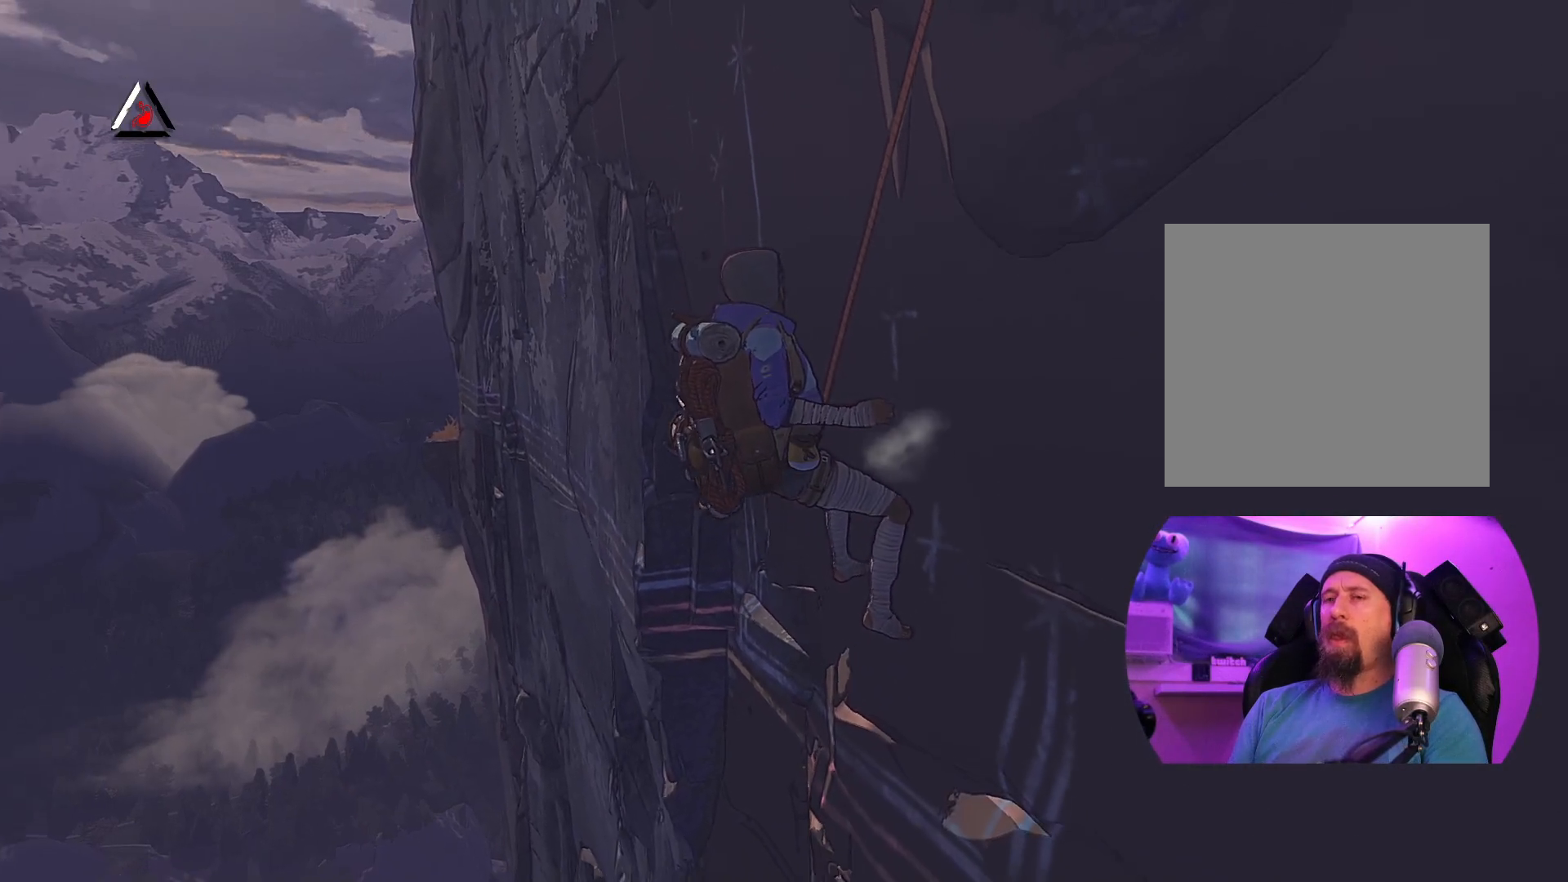
{"buttons": [], "left_stick": "center", "right_stick": "center", "events": [[350, "right_stick", "center"]]}
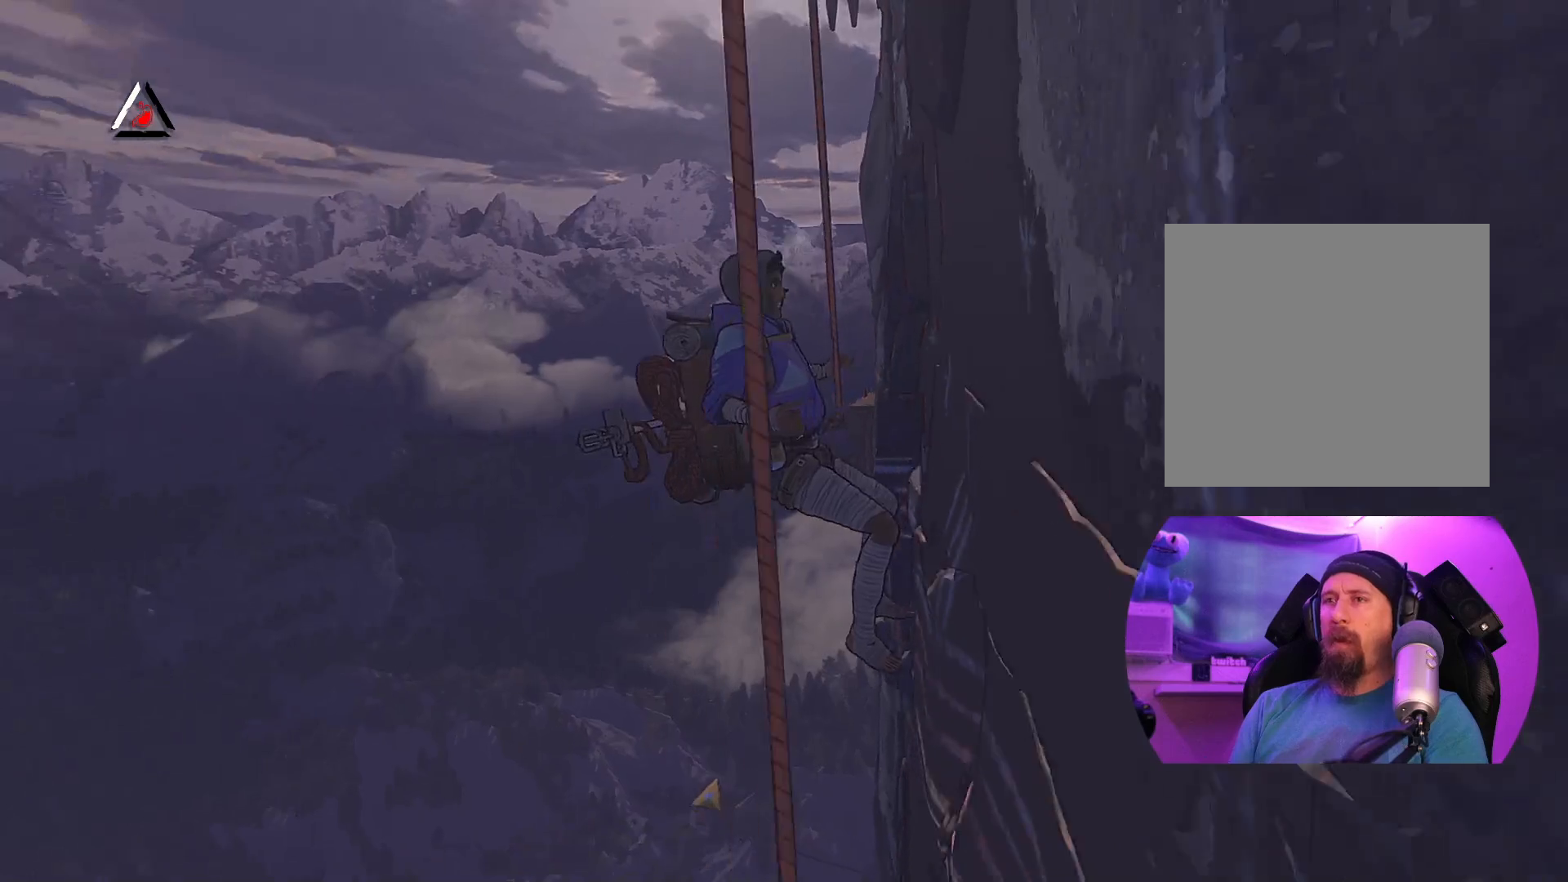
{"buttons": [], "left_stick": "center", "right_stick": "center", "events": []}
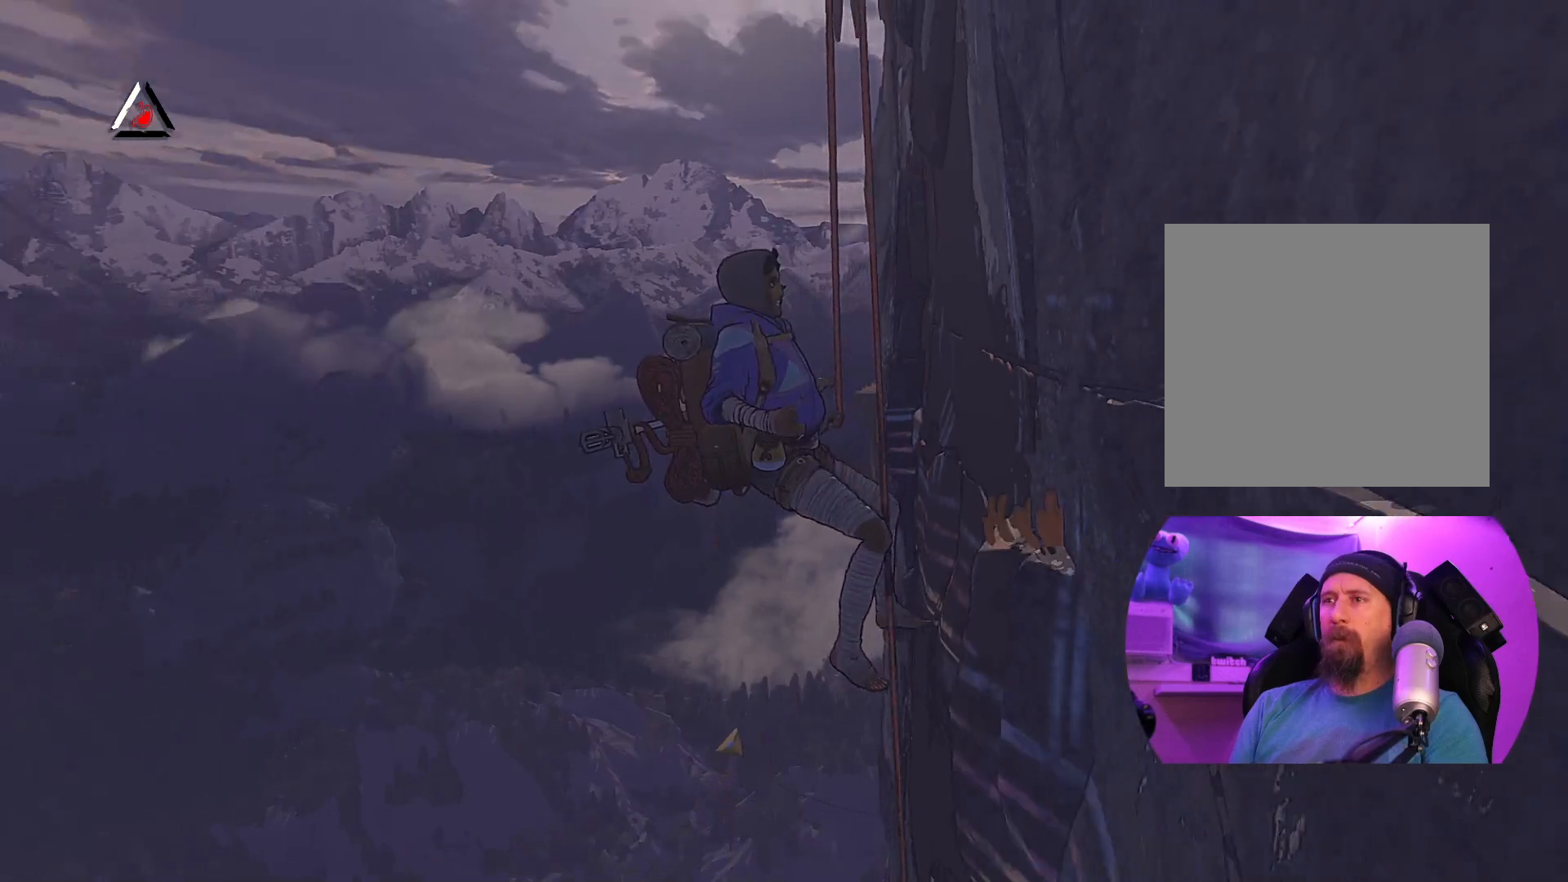
{"buttons": [], "left_stick": "center", "right_stick": "center", "events": []}
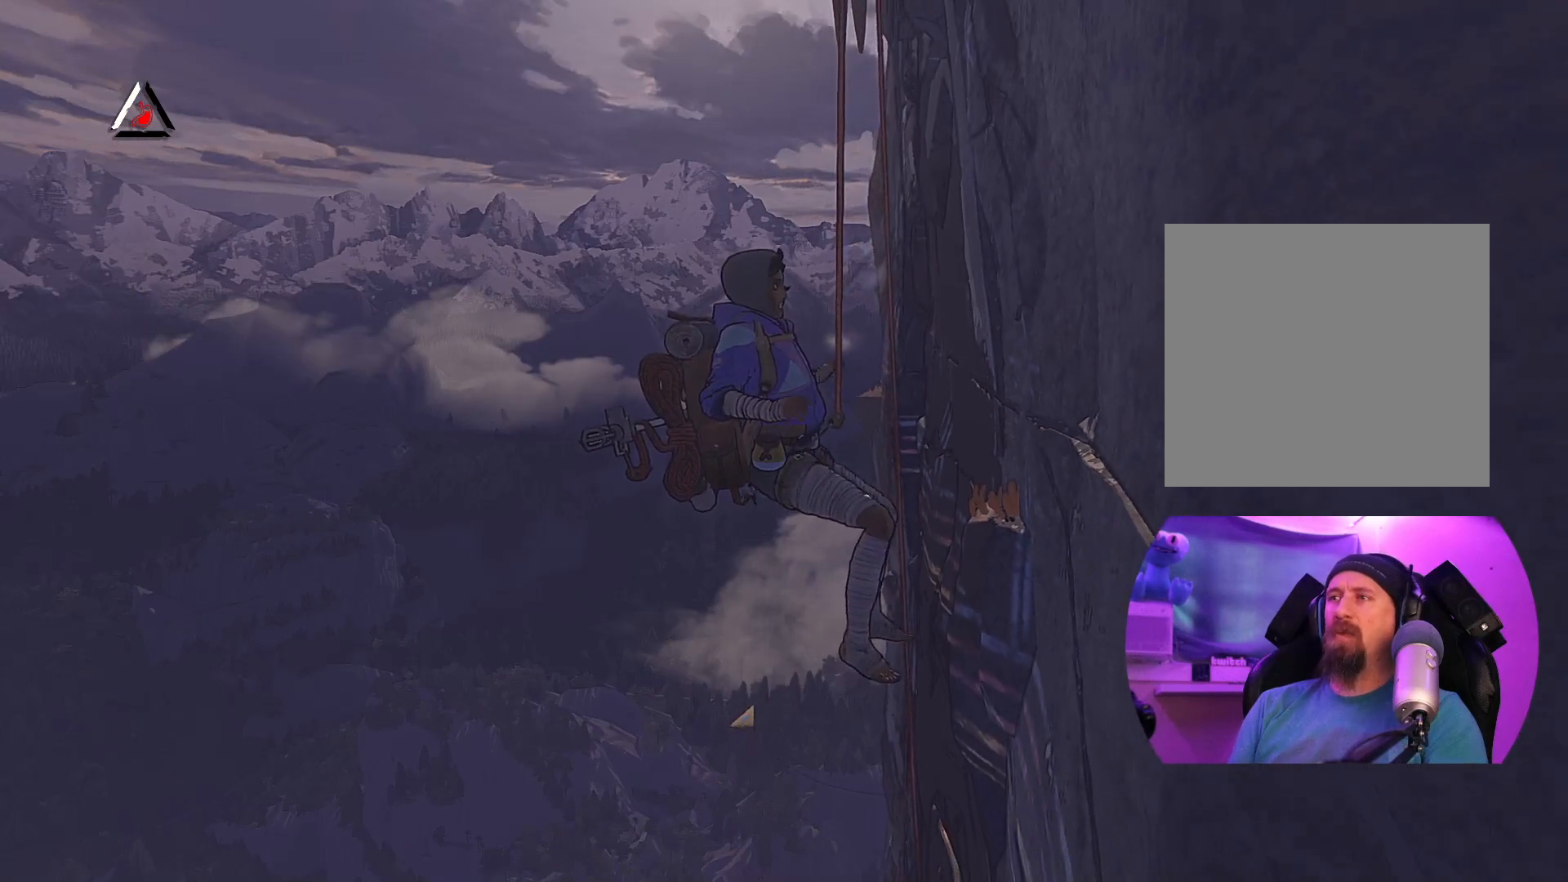
{"buttons": [], "left_stick": "center", "right_stick": "center", "events": []}
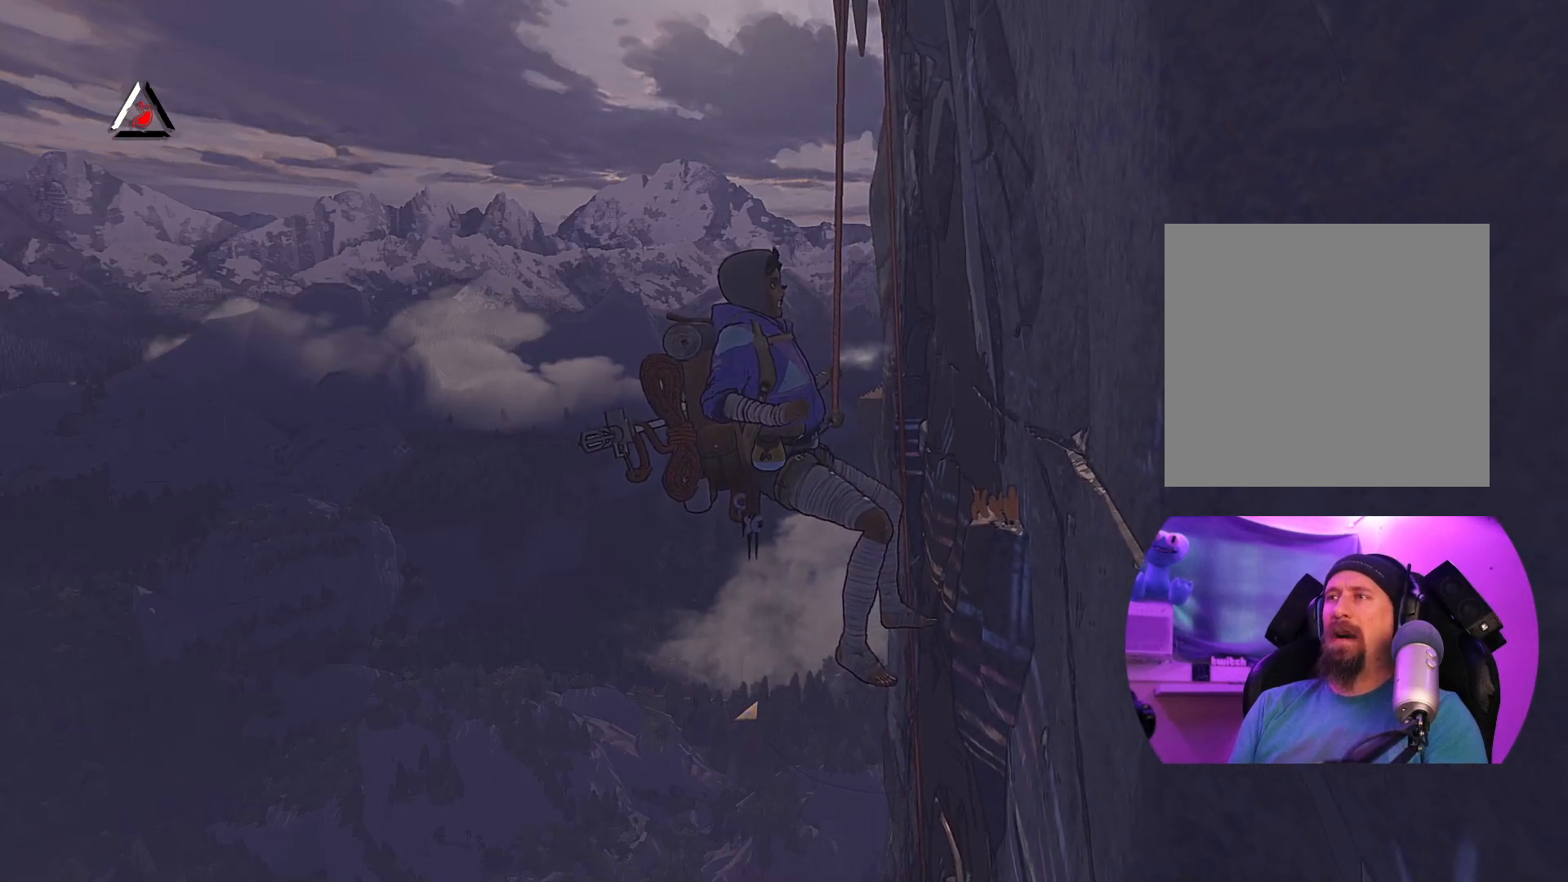
{"buttons": [], "left_stick": "center", "right_stick": "right", "events": [[334, "right_stick", "right"]]}
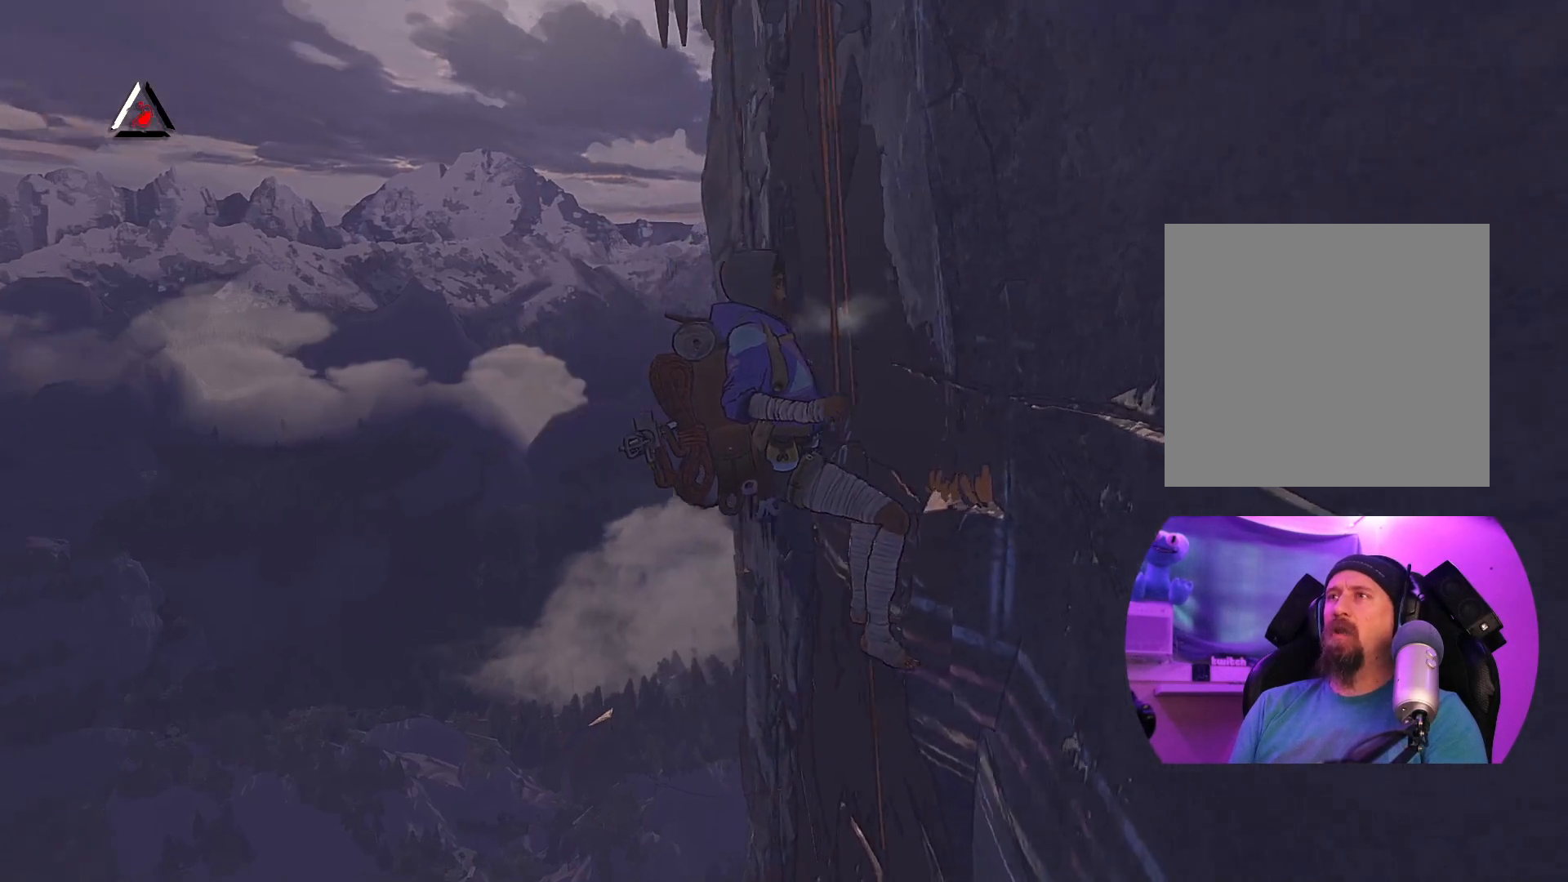
{"buttons": [], "left_stick": "center", "right_stick": "center", "events": [[417, "right_stick", "center"]]}